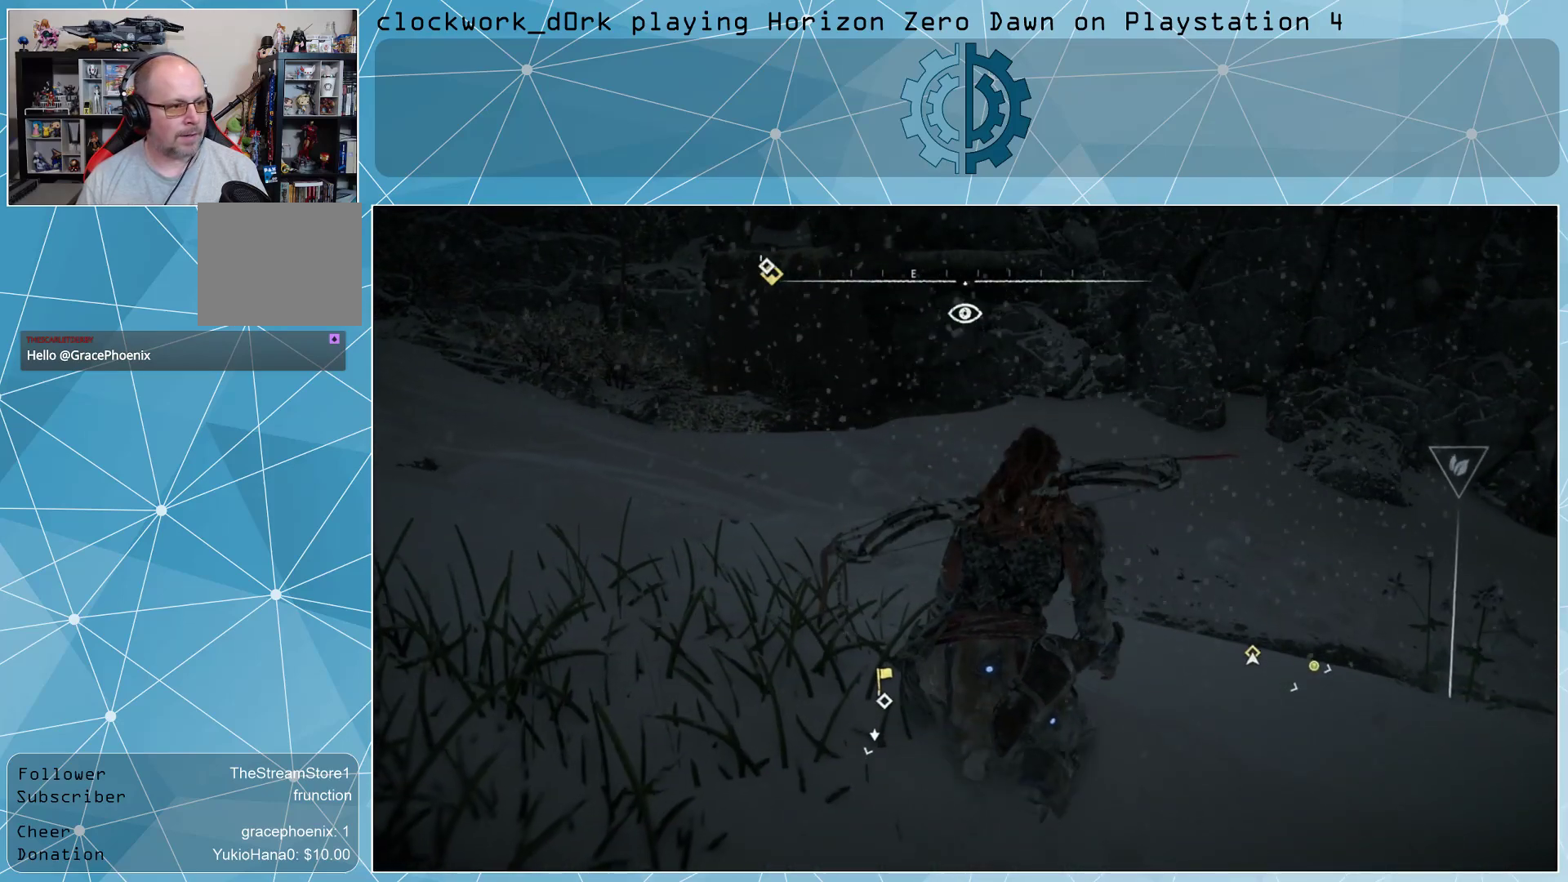
Gameplay with a controller (PlayStation layout); each line is a JSON object with the inputs held at the frame after it. "events" lists button and stick changes between this image and that frame as [ms after this image, input, new state], when the widget could be followed in between.
{"buttons": [], "left_stick": "center", "right_stick": "left", "events": []}
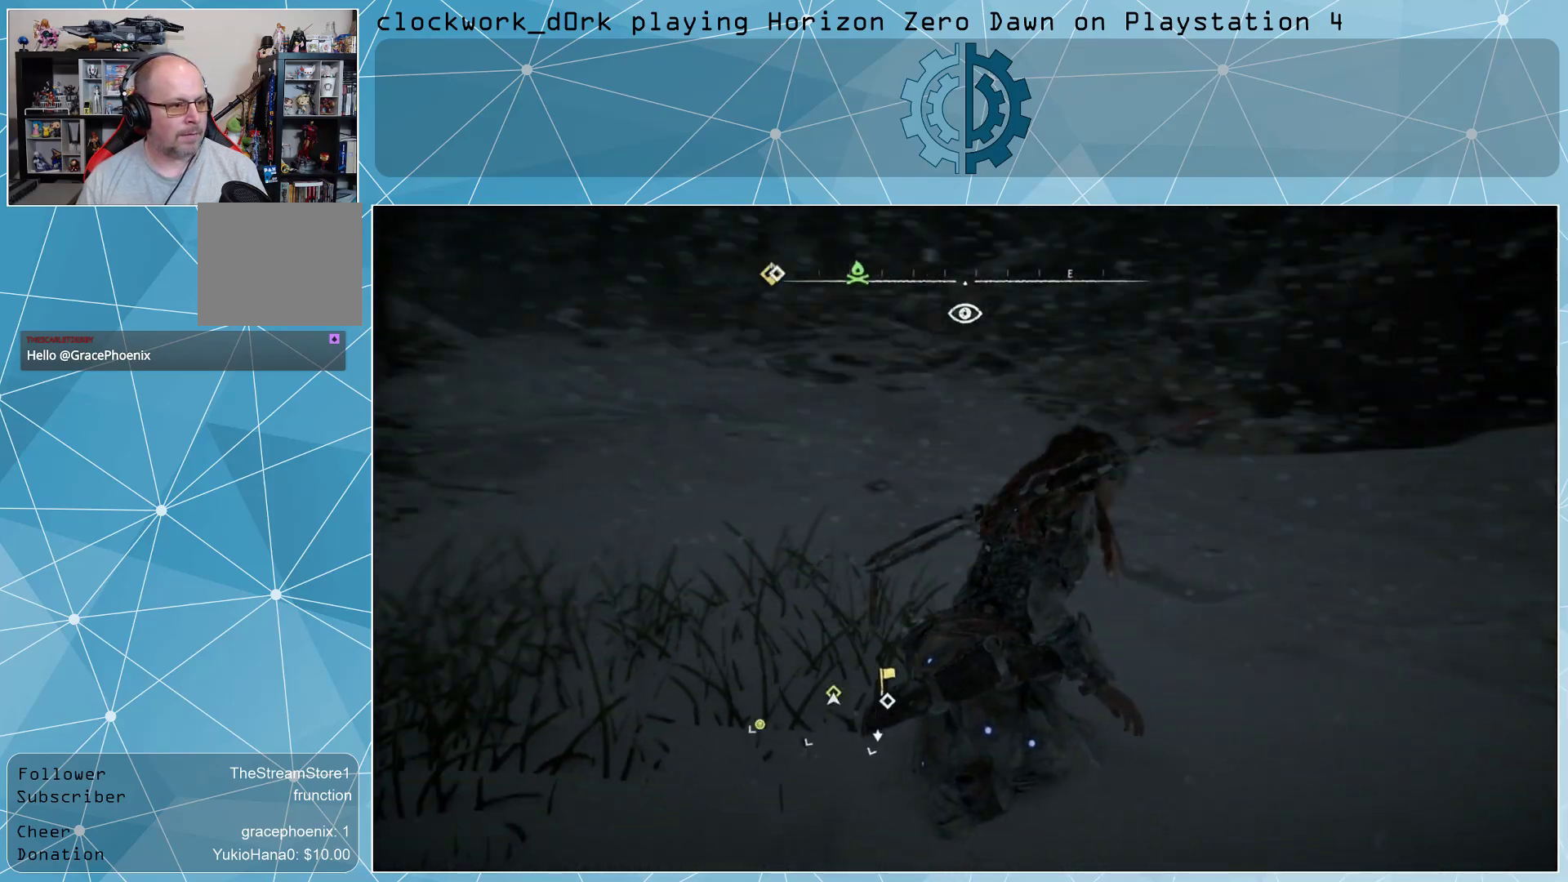
{"buttons": [], "left_stick": "center", "right_stick": "center", "events": [[100, "right_stick", "center"]]}
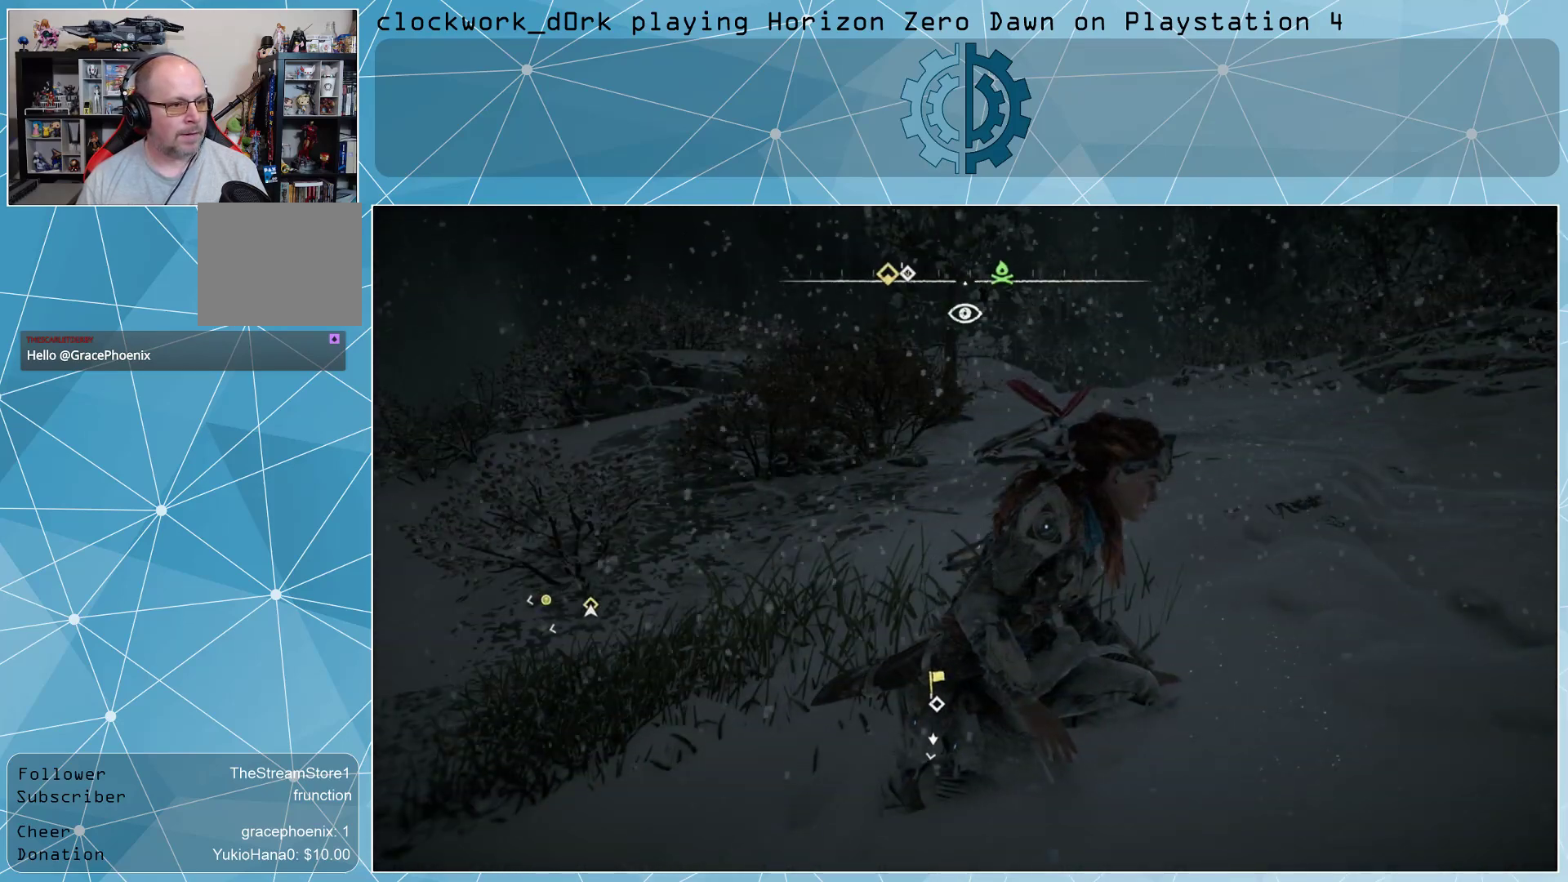
{"buttons": [], "left_stick": "up", "right_stick": "up", "events": [[67, "right_stick", "right"], [233, "right_stick", "center"], [300, "left_stick", "up"], [367, "right_stick", "up"]]}
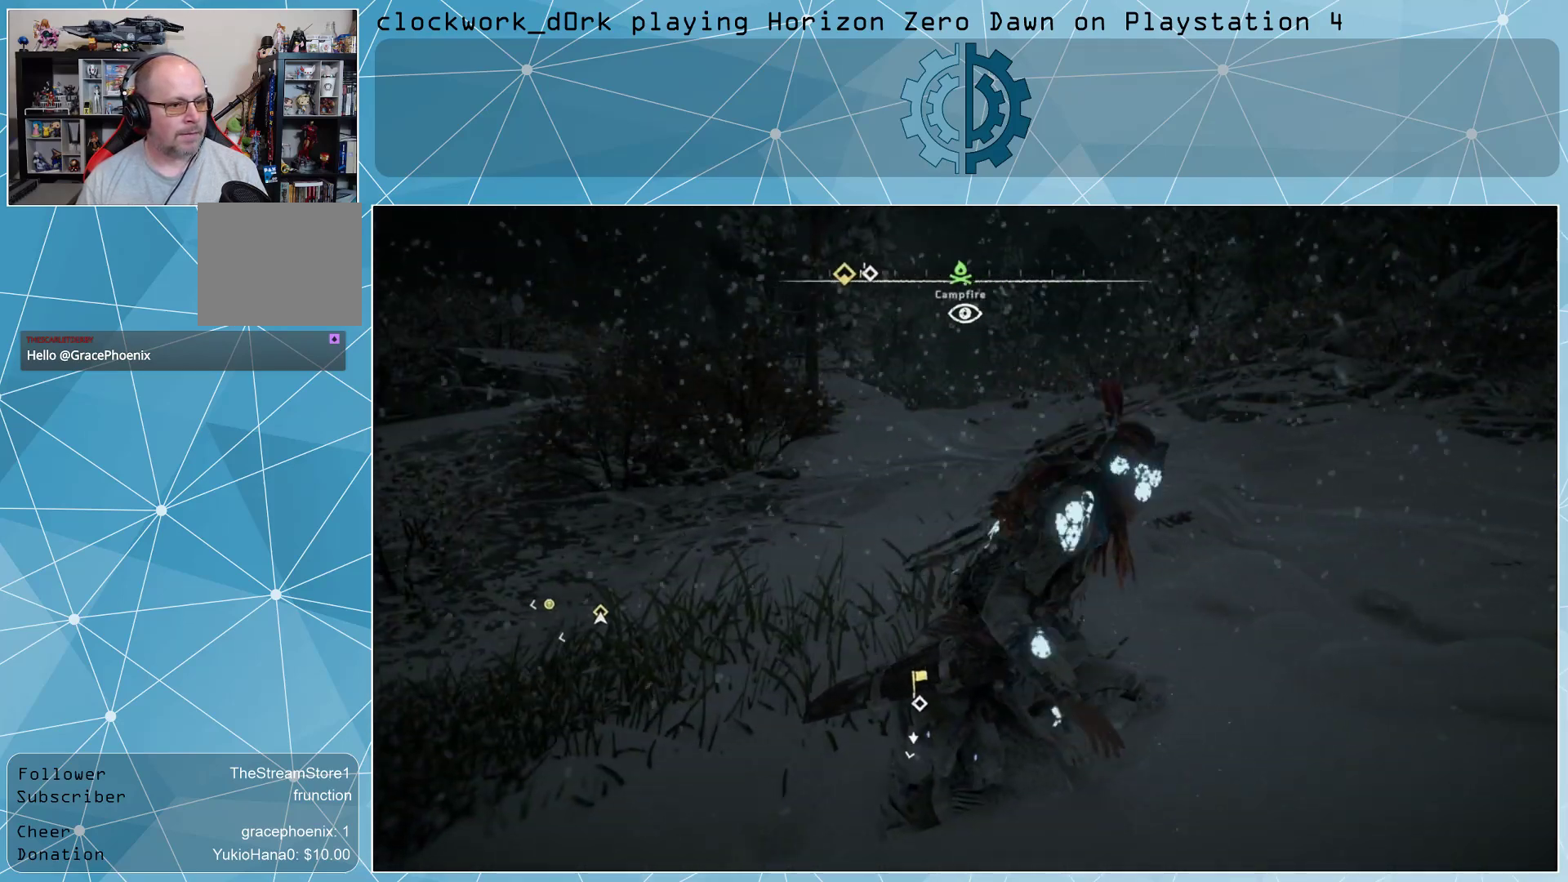
{"buttons": [], "left_stick": "up", "right_stick": "center", "events": [[33, "right_stick", "center"]]}
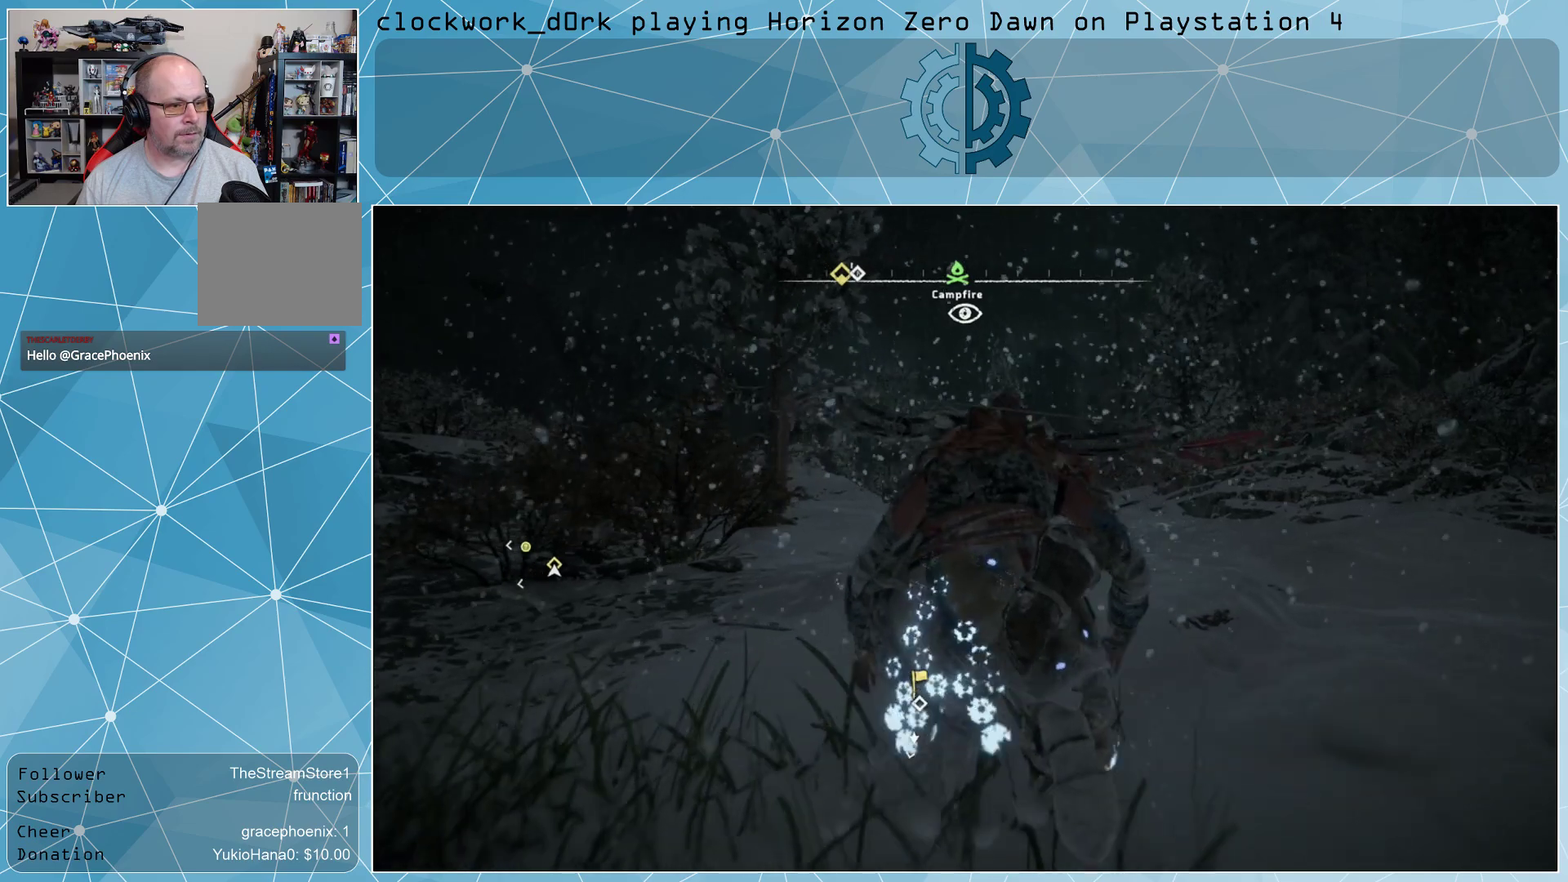
{"buttons": [], "left_stick": "up", "right_stick": "down-left", "events": [[433, "right_stick", "down-left"]]}
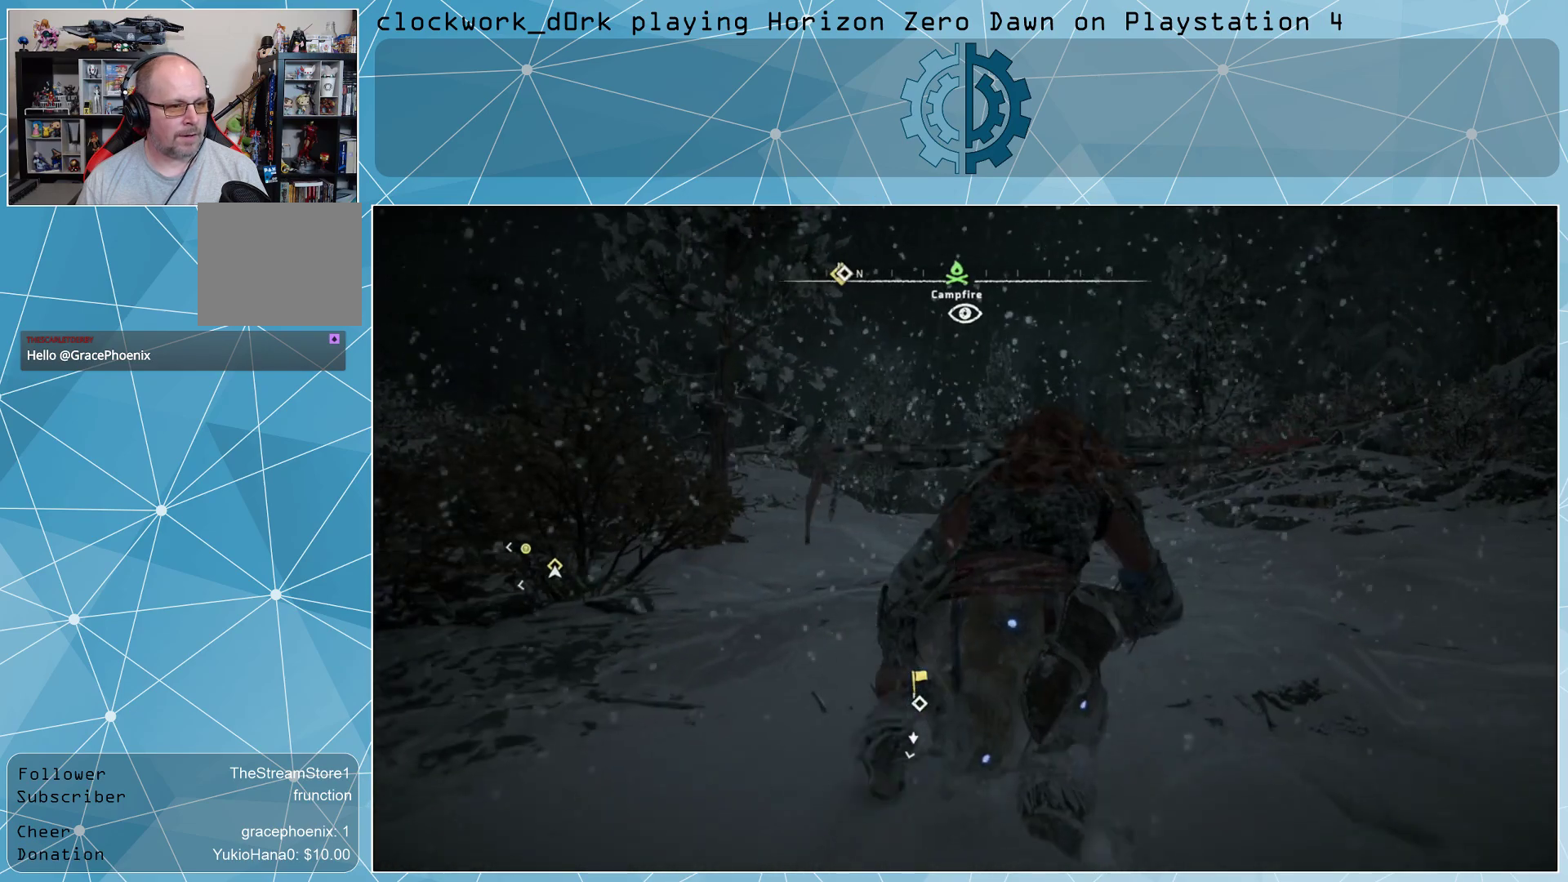
{"buttons": [], "left_stick": "up", "right_stick": "down-left", "events": [[67, "right_stick", "center"], [467, "right_stick", "down-left"]]}
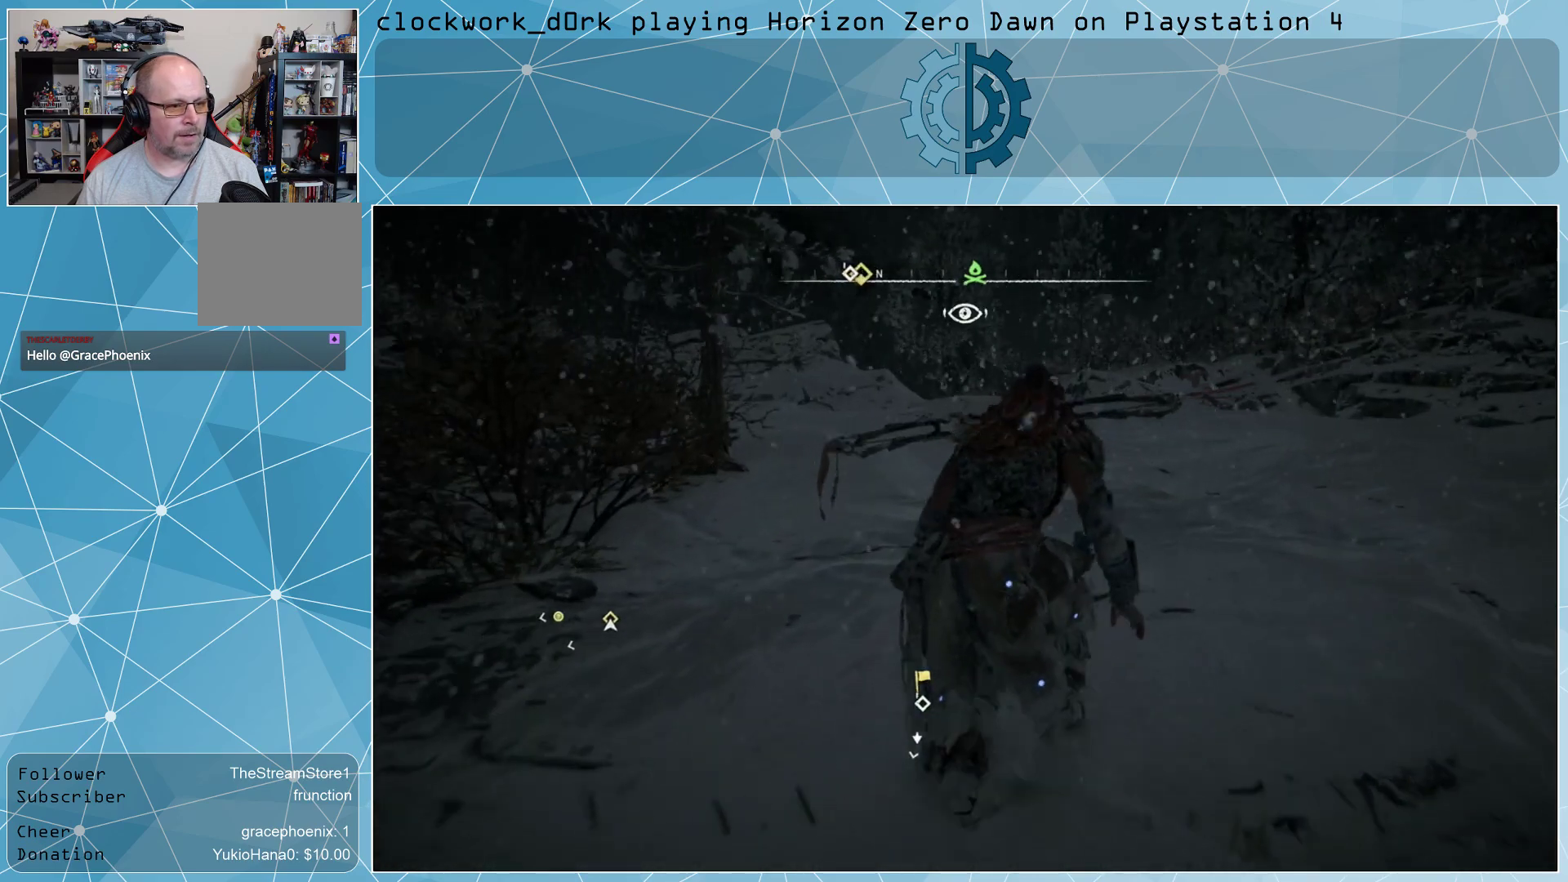
{"buttons": [], "left_stick": "up", "right_stick": "center", "events": [[67, "right_stick", "center"], [367, "right_stick", "up"], [500, "right_stick", "center"]]}
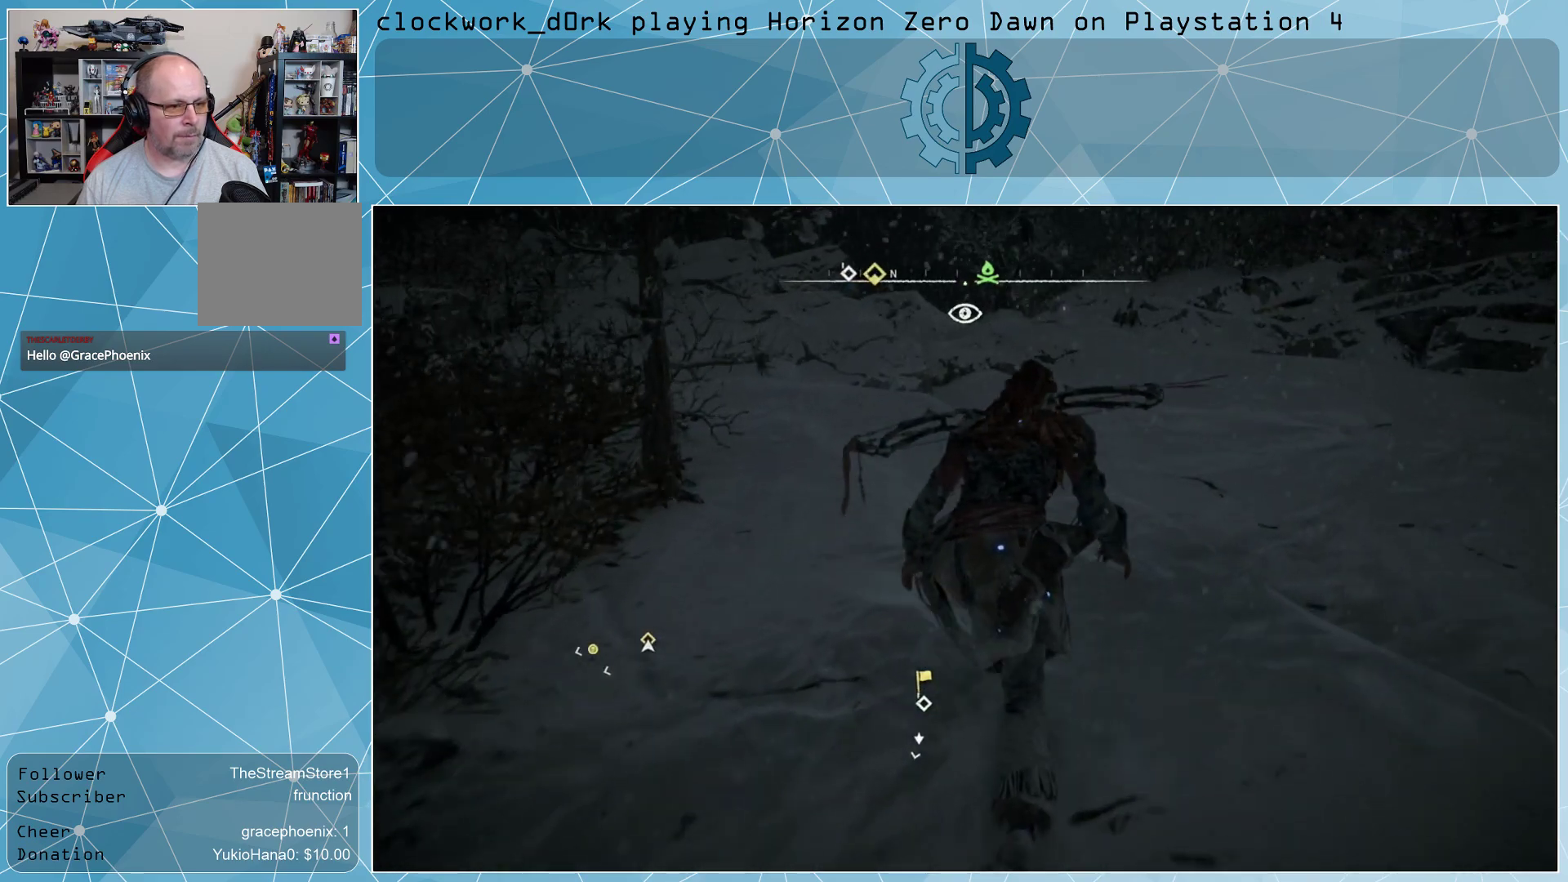
{"buttons": [], "left_stick": "up", "right_stick": "center", "events": []}
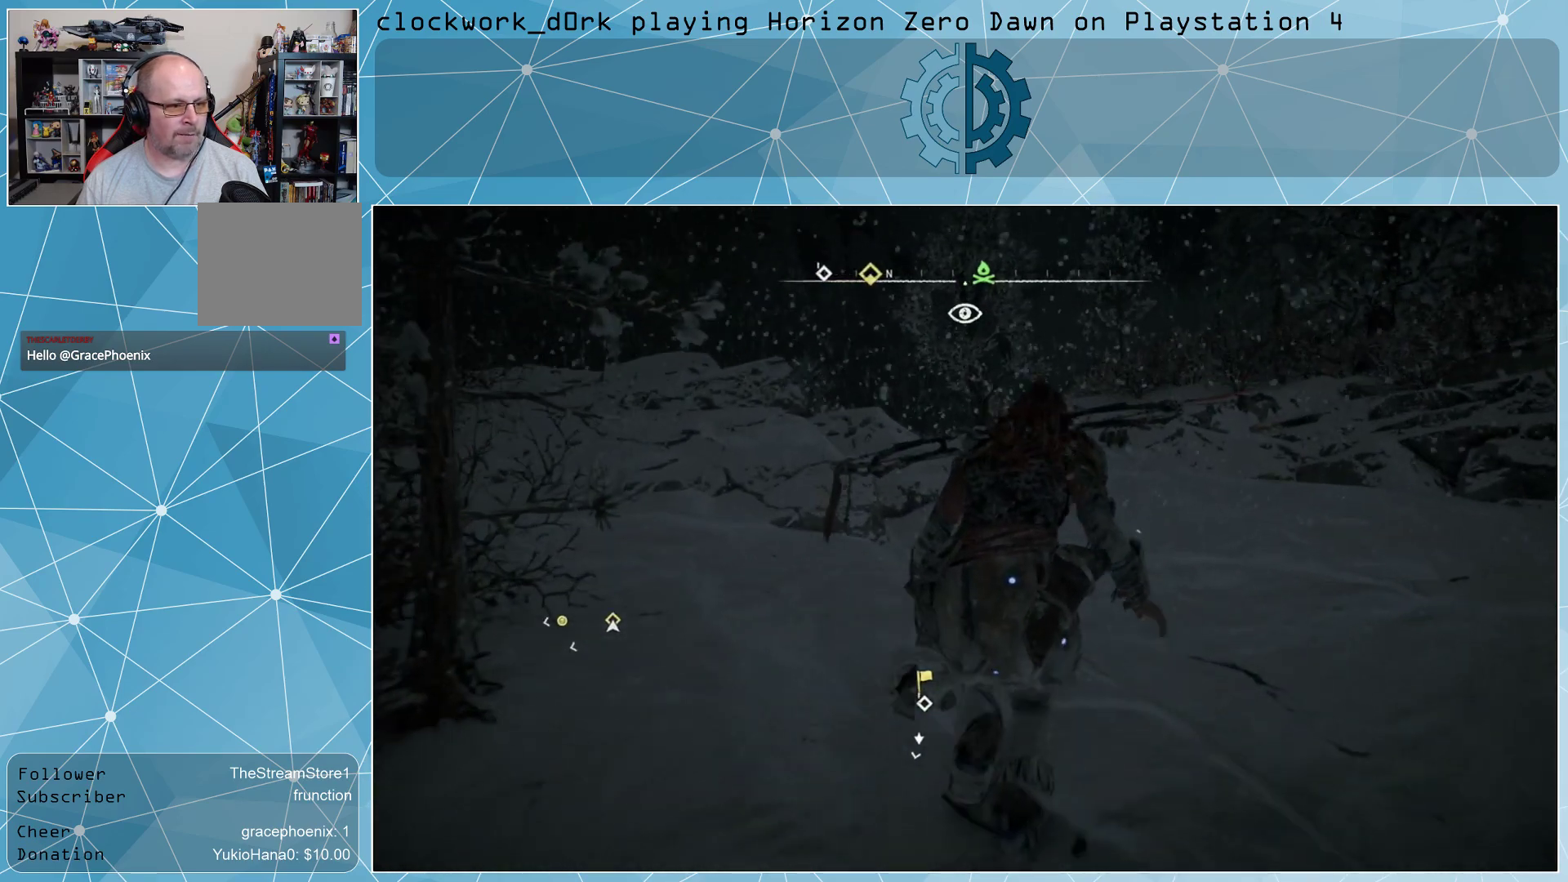
{"buttons": [], "left_stick": "up", "right_stick": "center", "events": [[200, "right_stick", "down"], [300, "right_stick", "center"]]}
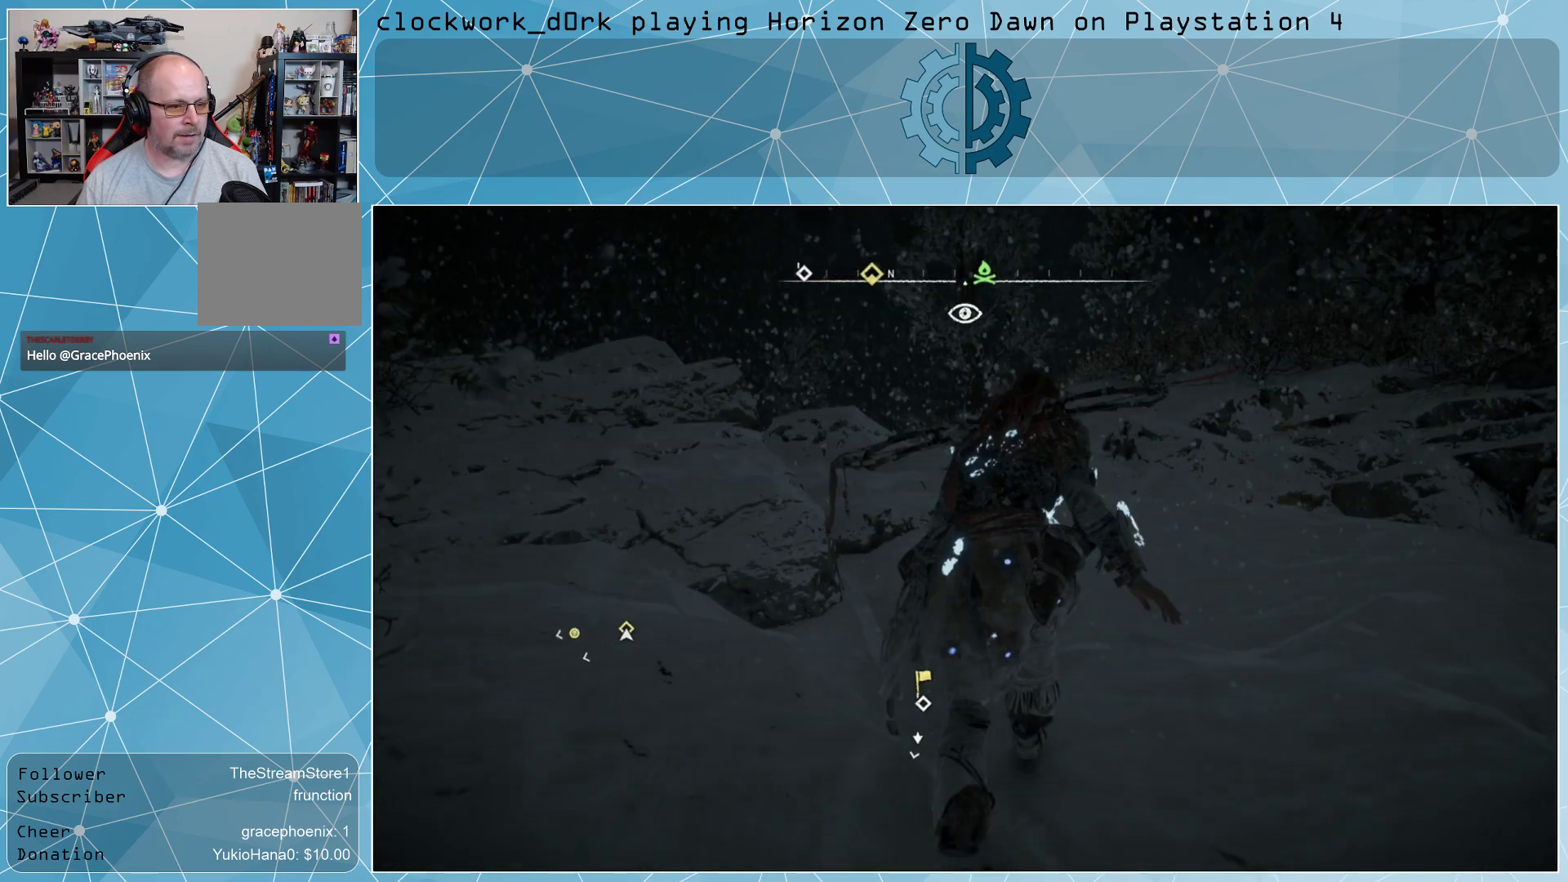
{"buttons": [], "left_stick": "up", "right_stick": "center", "events": [[67, "right_stick", "down"], [200, "right_stick", "center"]]}
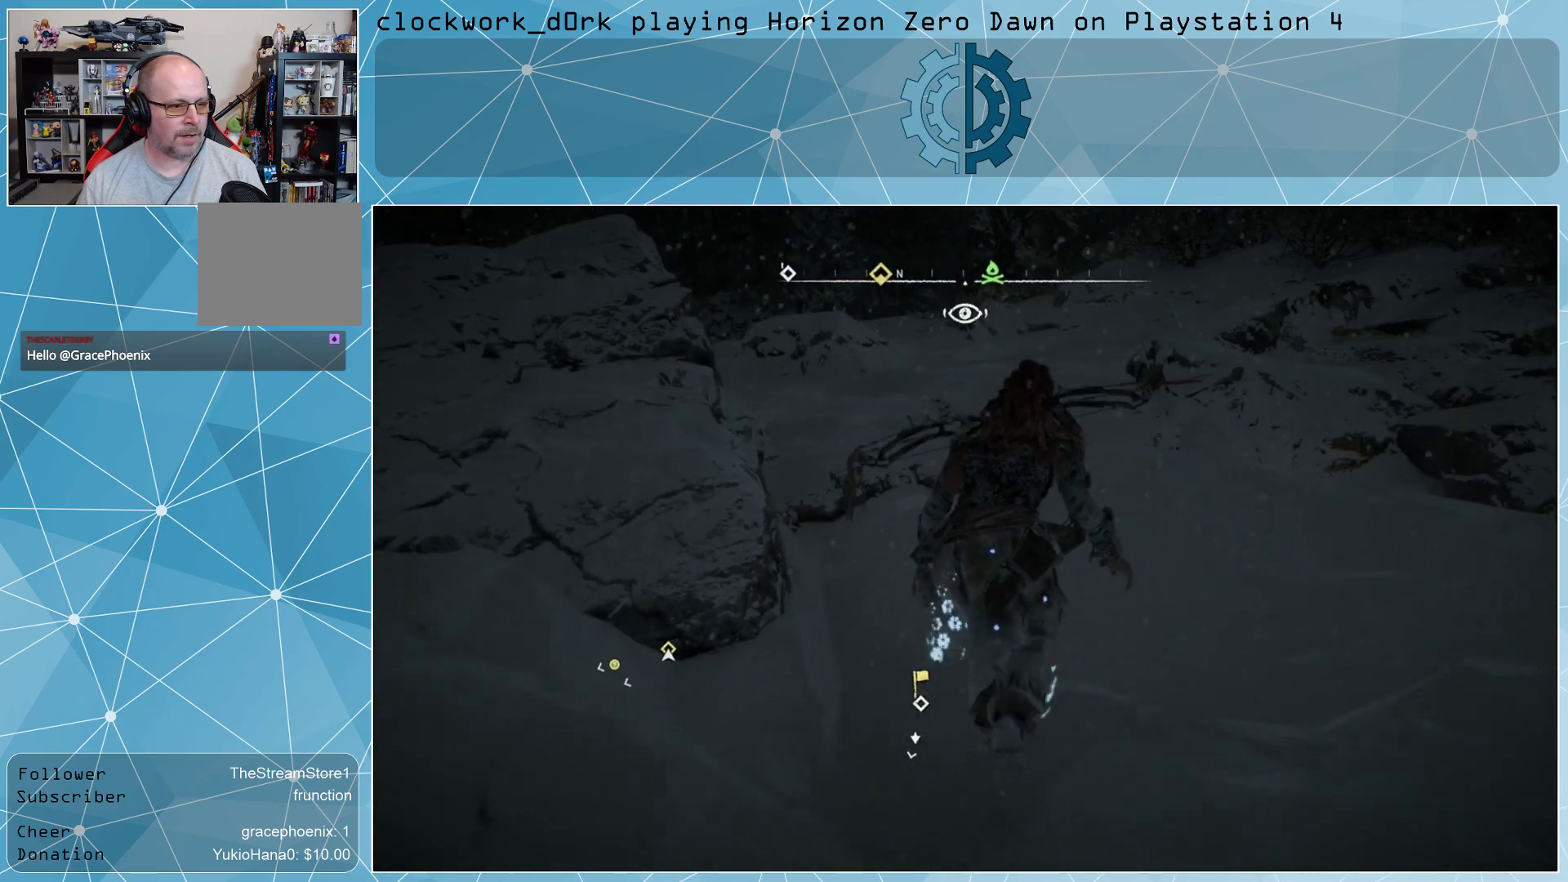
{"buttons": [], "left_stick": "up", "right_stick": "center", "events": [[167, "right_stick", "up"], [300, "right_stick", "center"]]}
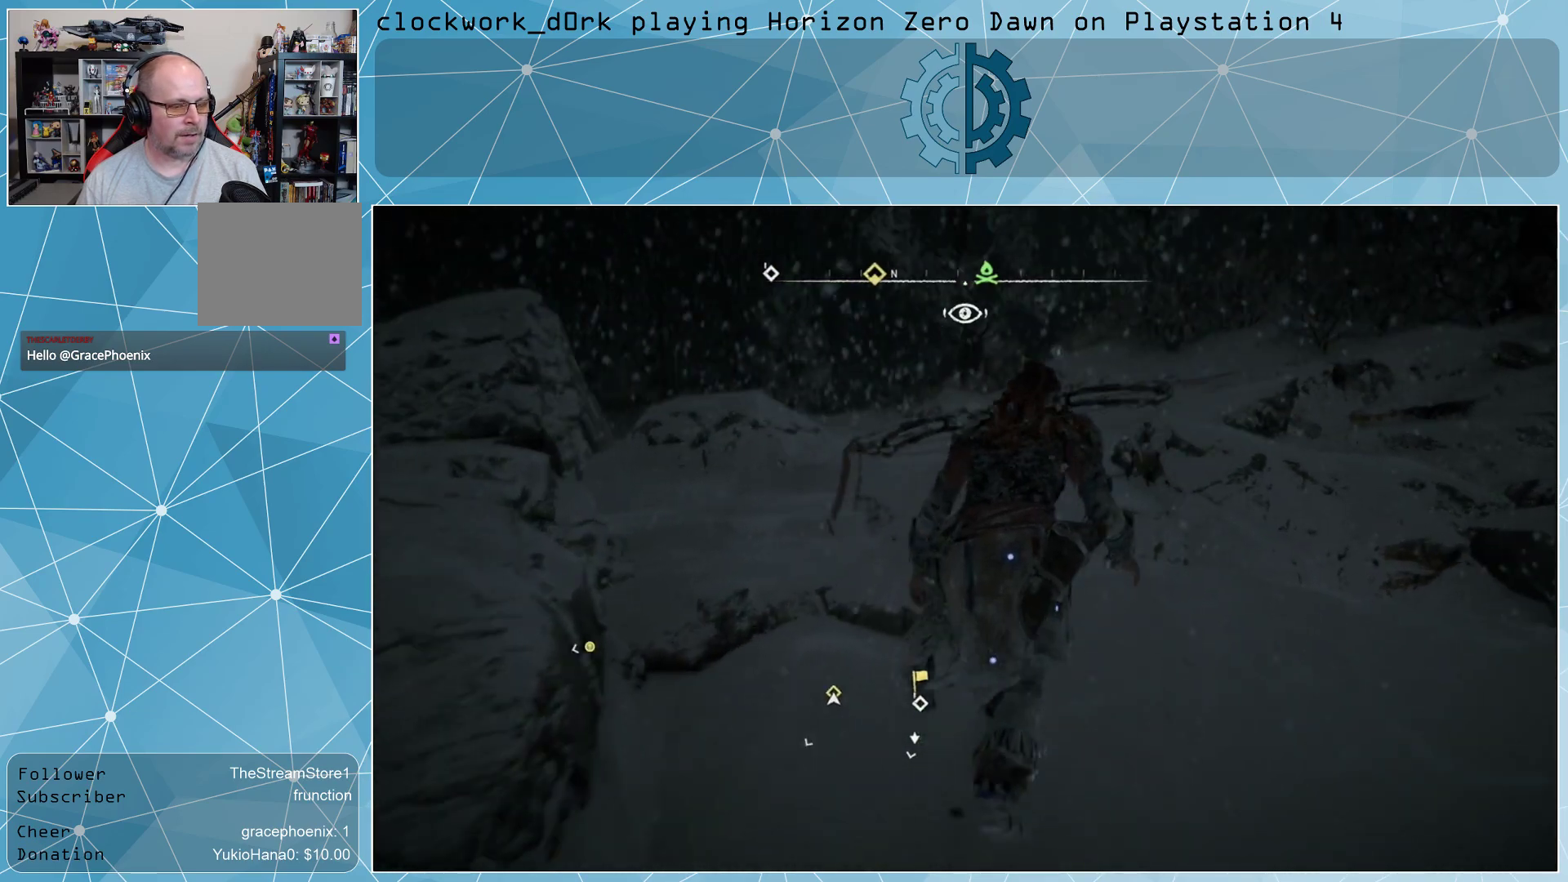
{"buttons": [], "left_stick": "up", "right_stick": "up", "events": [[500, "right_stick", "up"]]}
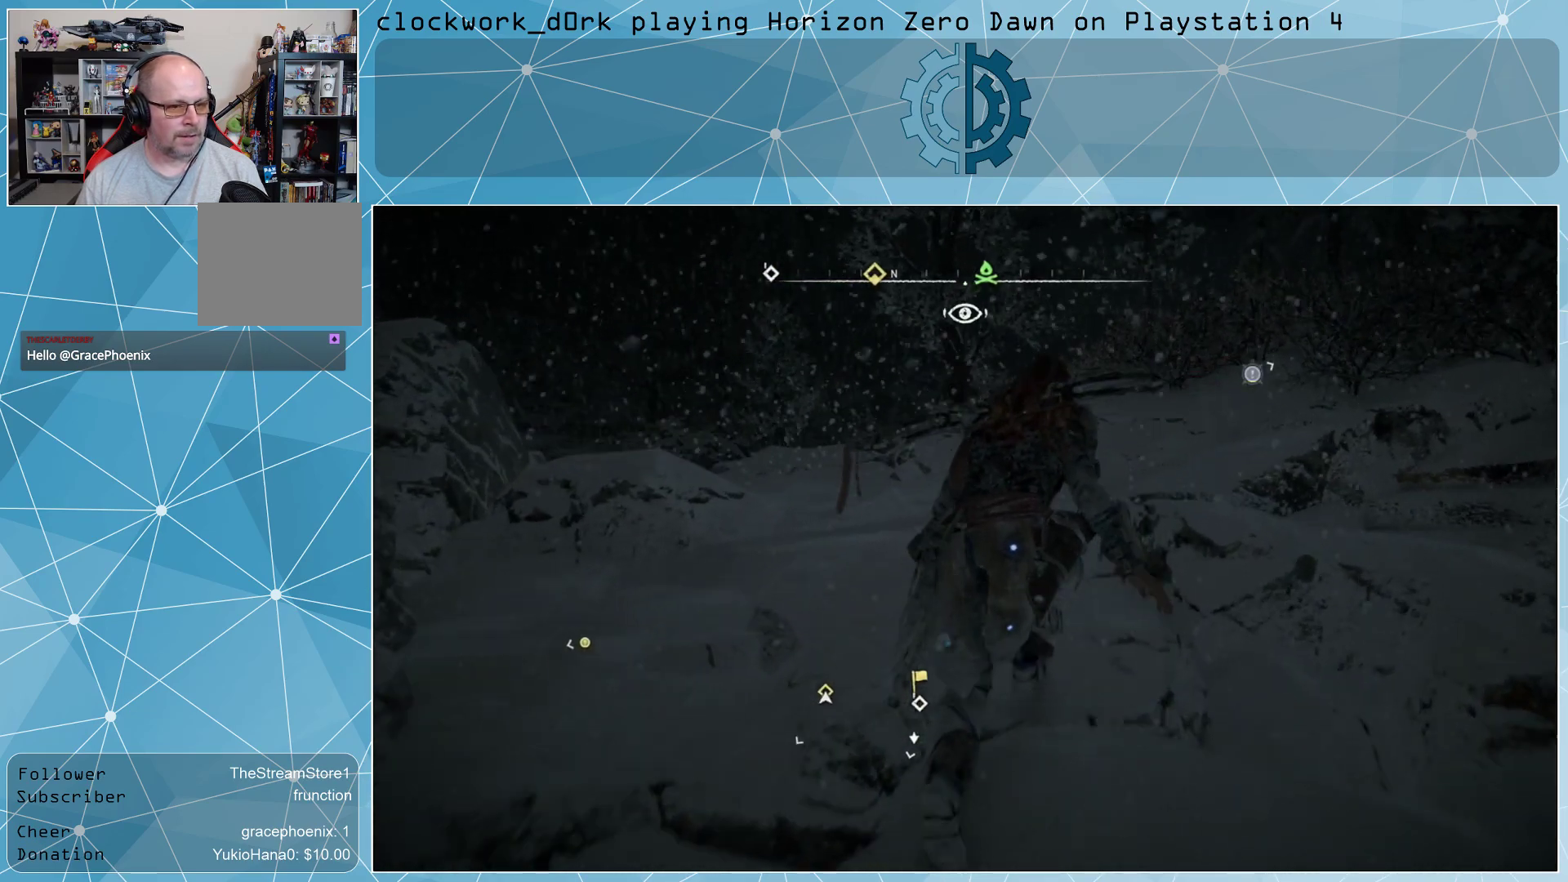
{"buttons": [], "left_stick": "up", "right_stick": "up-right", "events": [[133, "right_stick", "center"], [300, "right_stick", "up-right"]]}
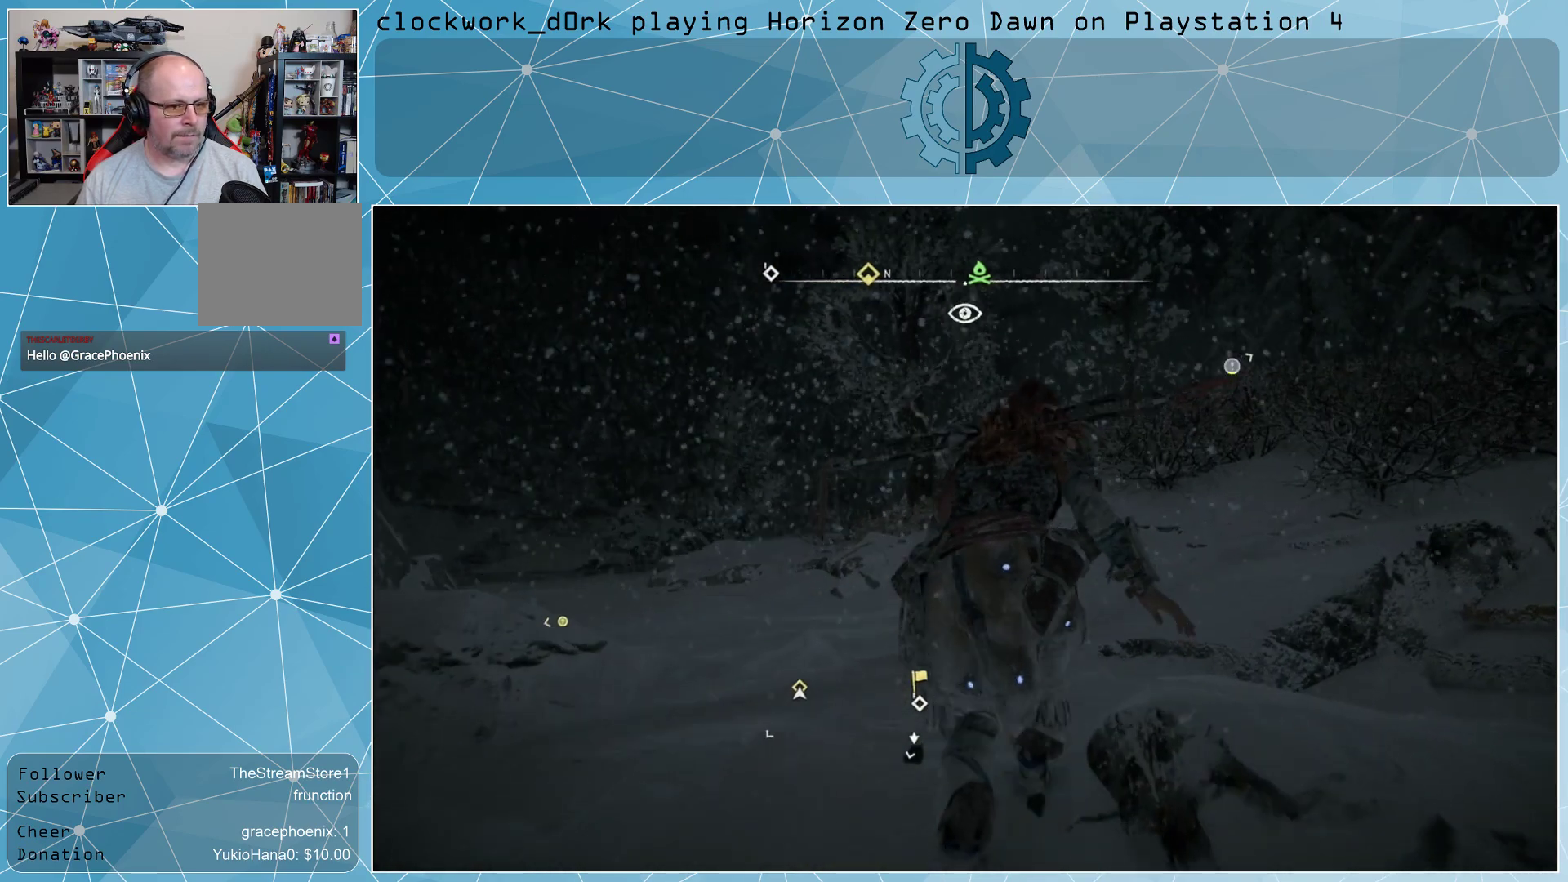
{"buttons": [], "left_stick": "up", "right_stick": "center", "events": [[33, "right_stick", "center"], [200, "right_stick", "right"], [367, "right_stick", "center"]]}
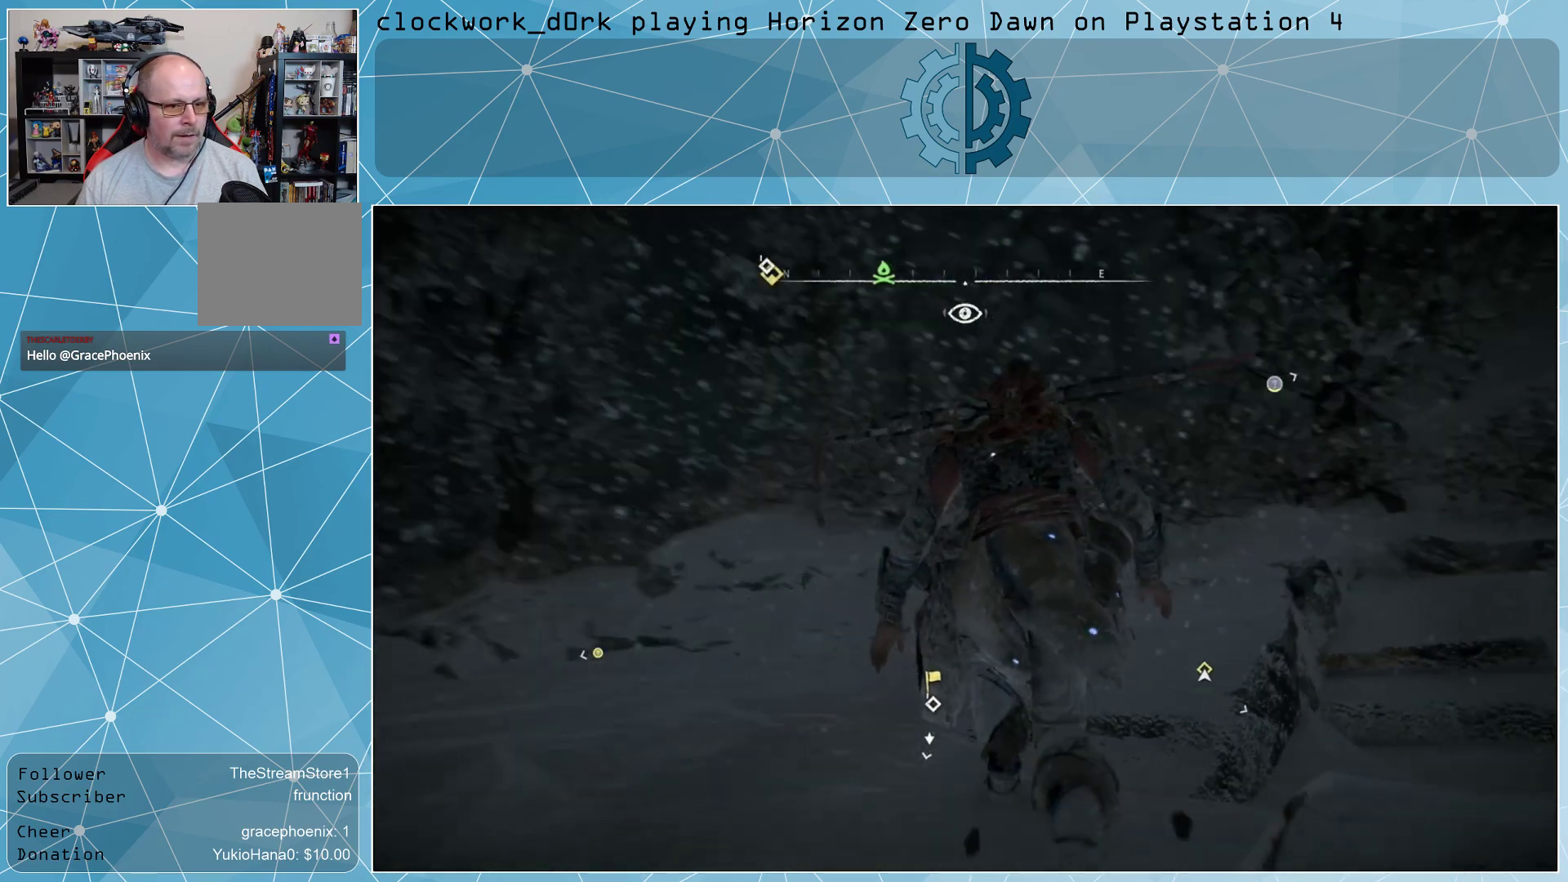
{"buttons": [], "left_stick": "up", "right_stick": "center", "events": []}
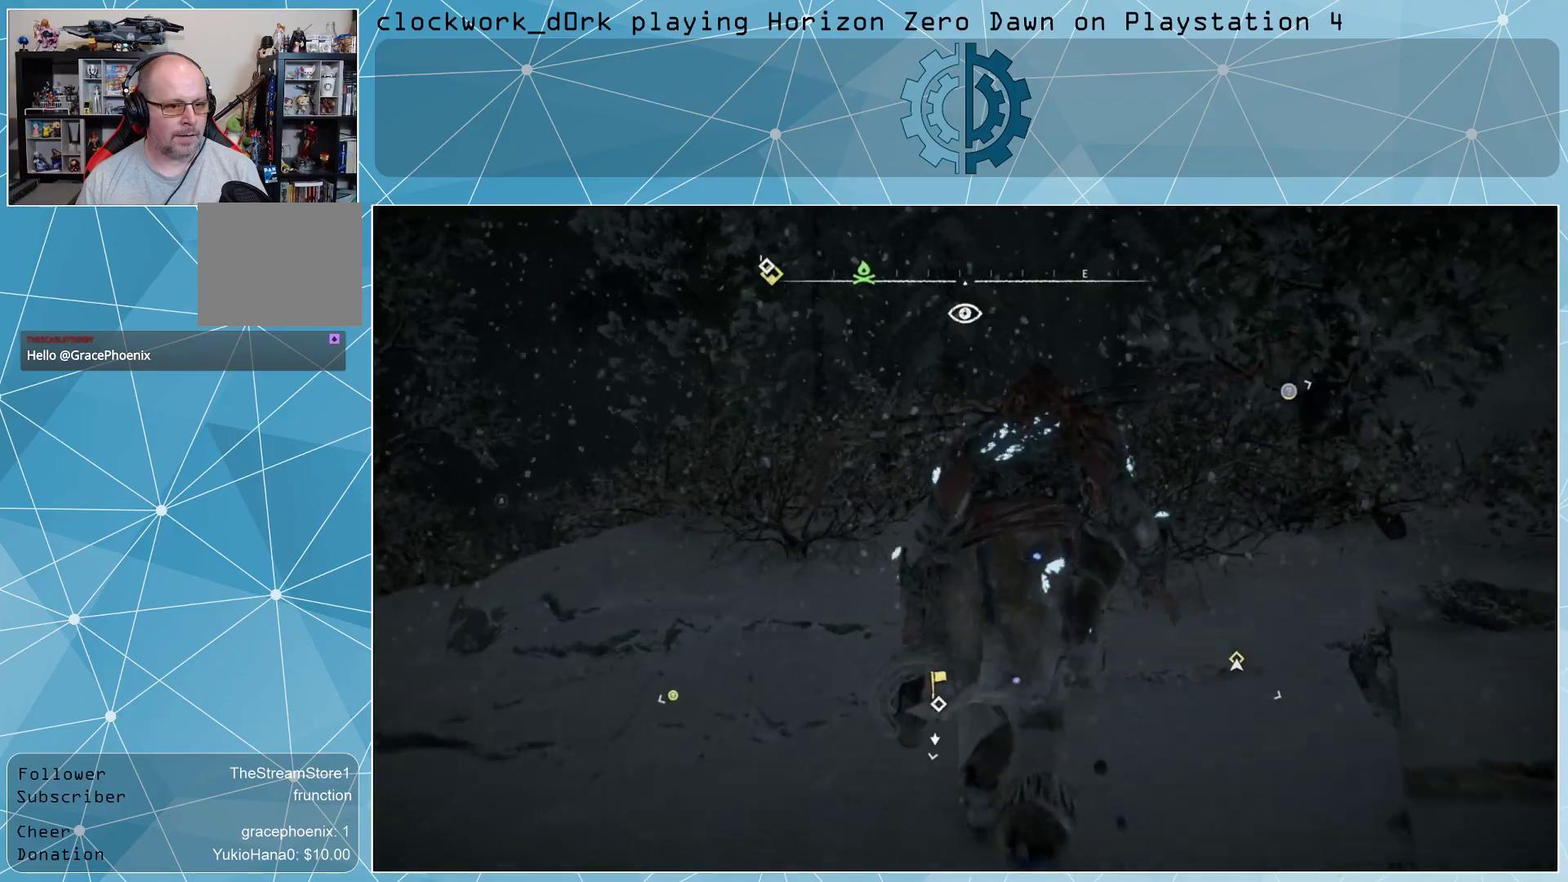
{"buttons": [], "left_stick": "up", "right_stick": "right", "events": [[133, "right_stick", "right"], [300, "right_stick", "center"], [500, "right_stick", "right"]]}
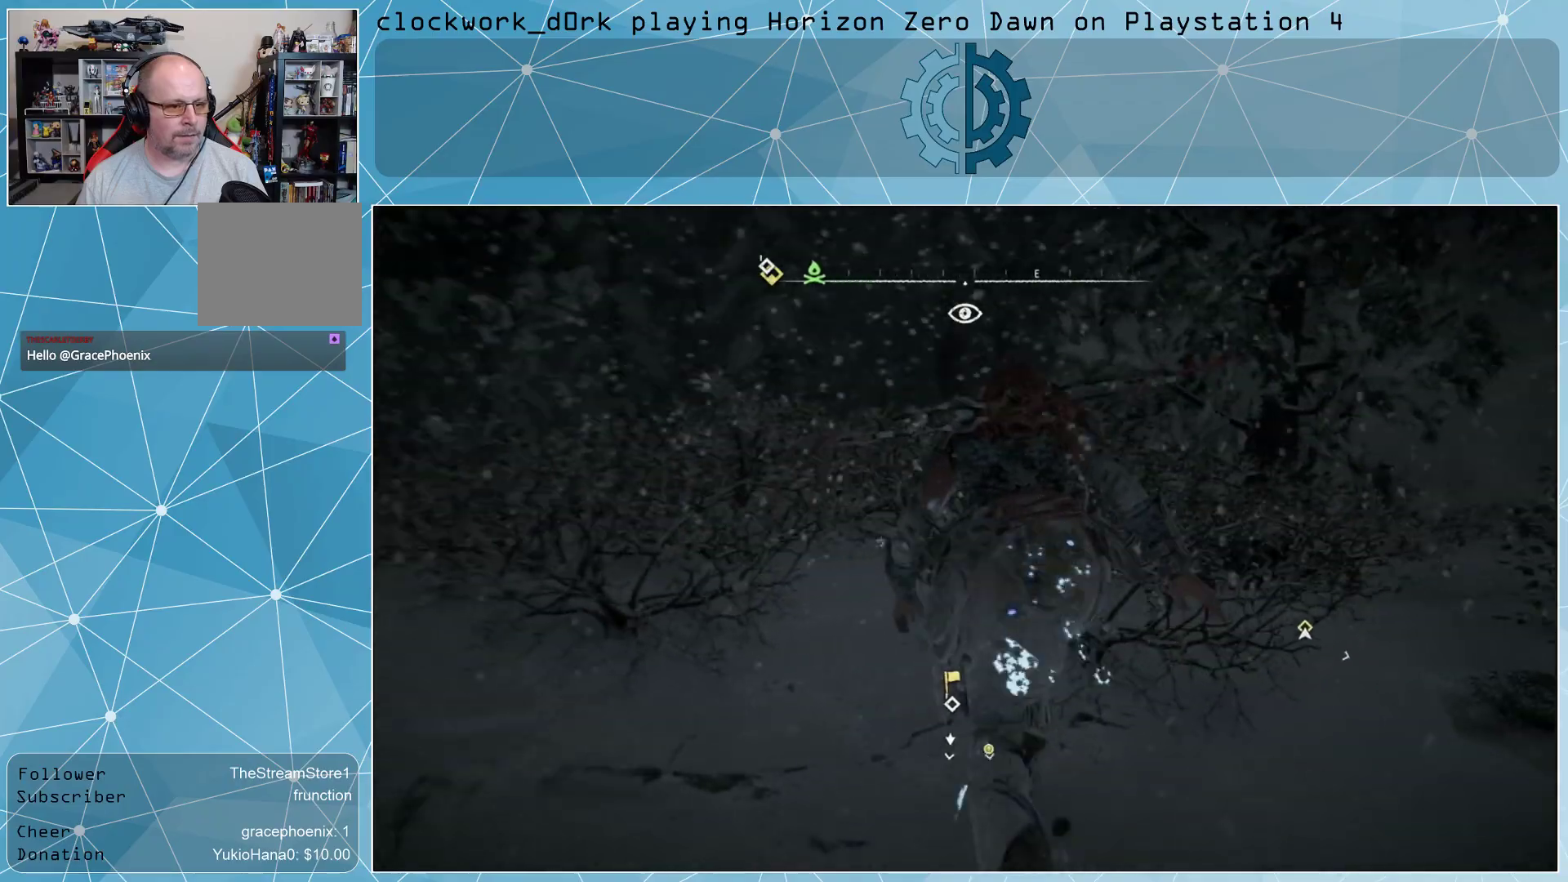
{"buttons": [], "left_stick": "up-left", "right_stick": "right", "events": [[100, "left_stick", "up-left"], [167, "right_stick", "center"], [367, "right_stick", "right"]]}
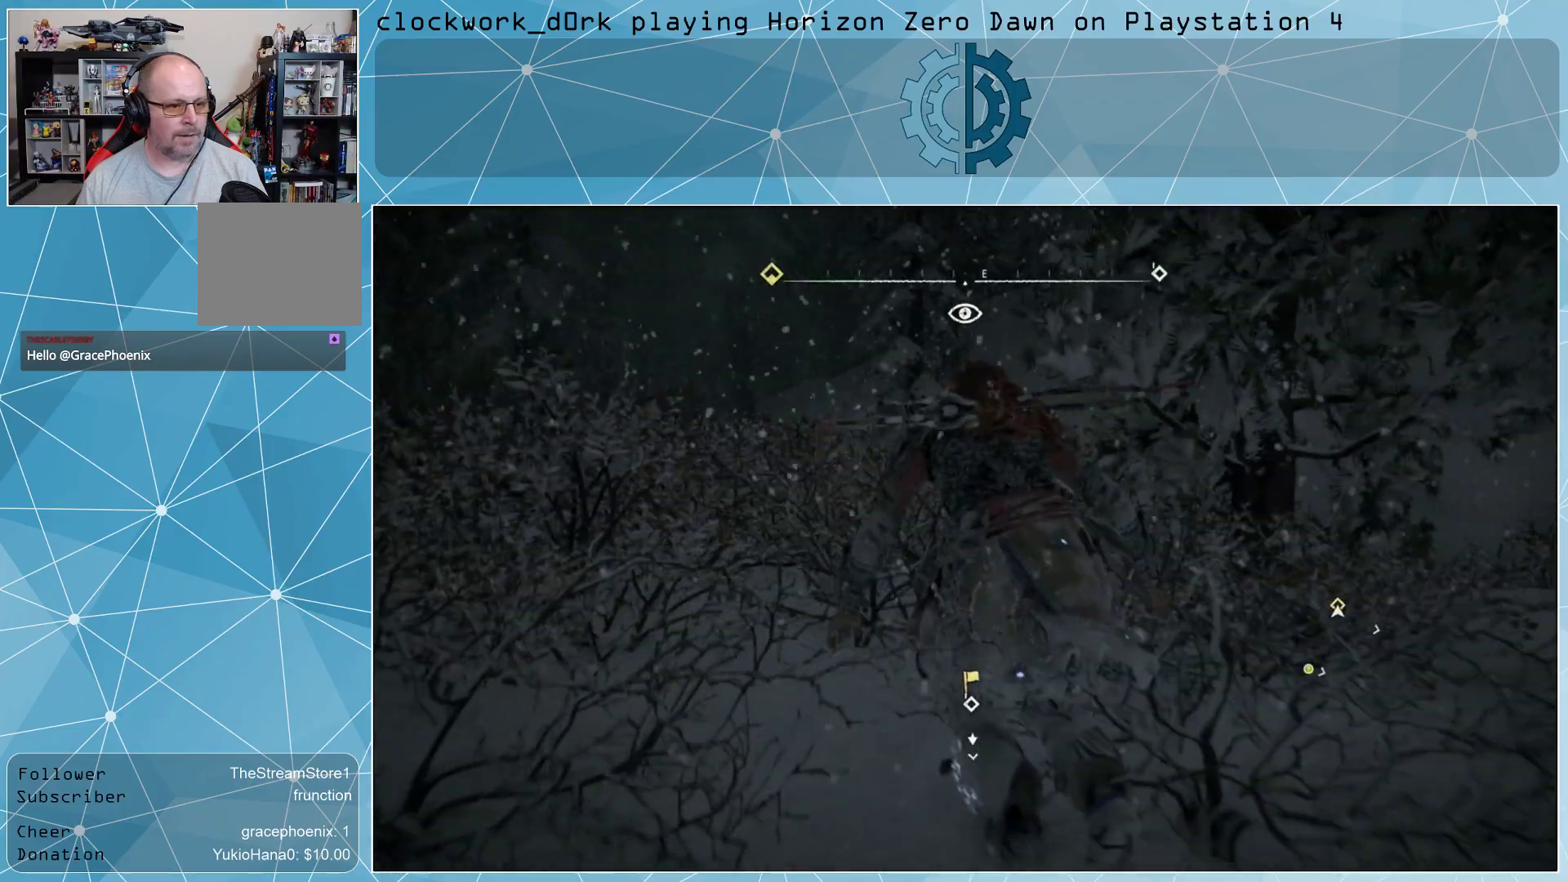
{"buttons": [], "left_stick": "up-left", "right_stick": "center", "events": [[133, "right_stick", "center"], [333, "right_stick", "down-right"], [500, "right_stick", "center"]]}
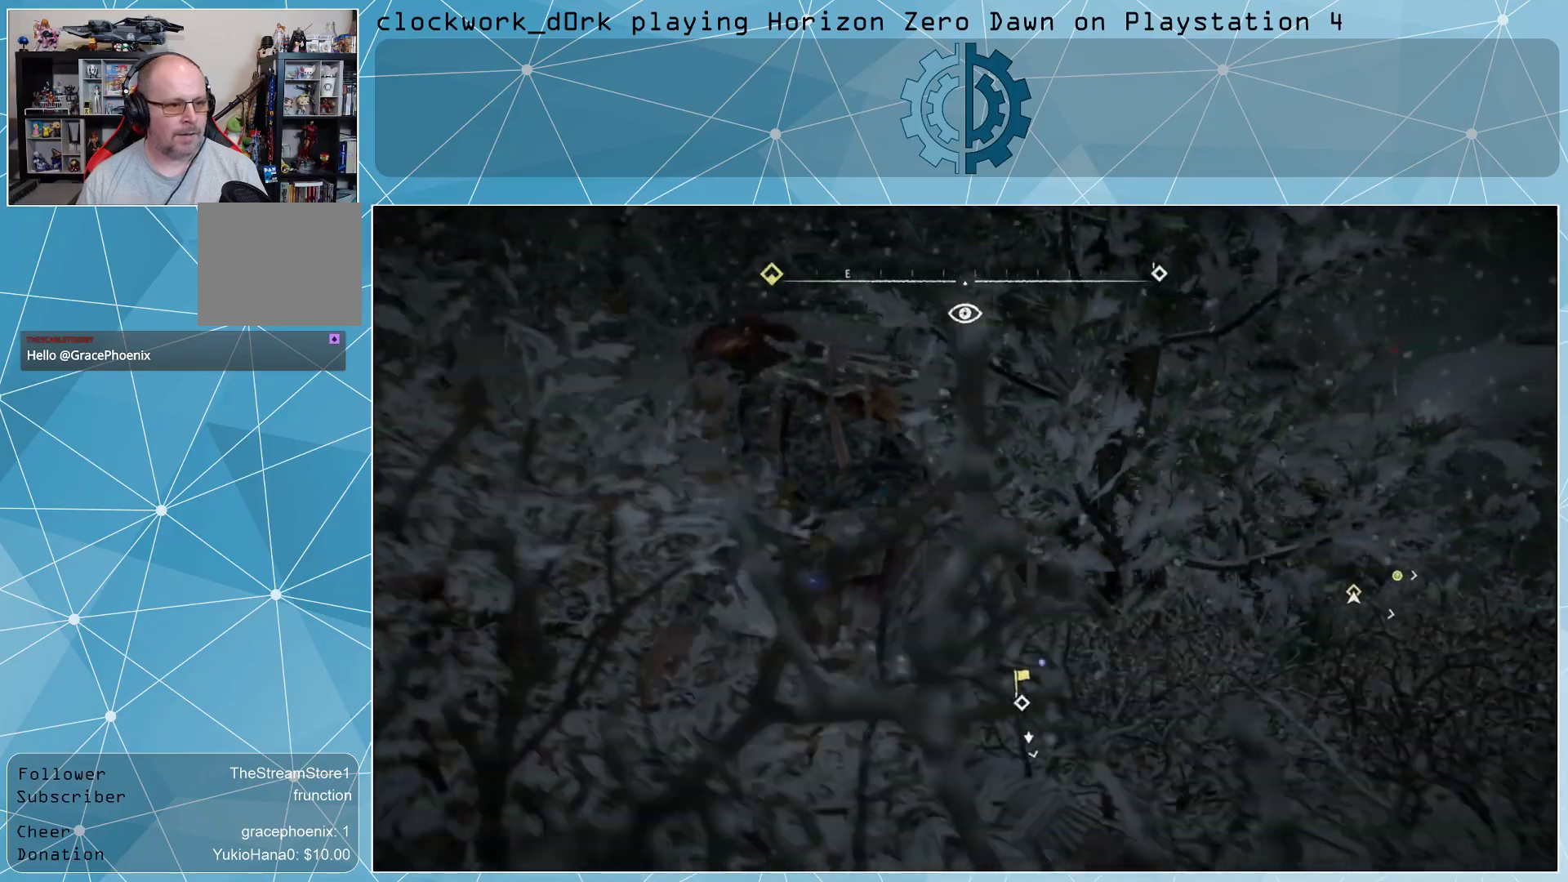
{"buttons": [], "left_stick": "center", "right_stick": "center", "events": [[133, "left_stick", "center"]]}
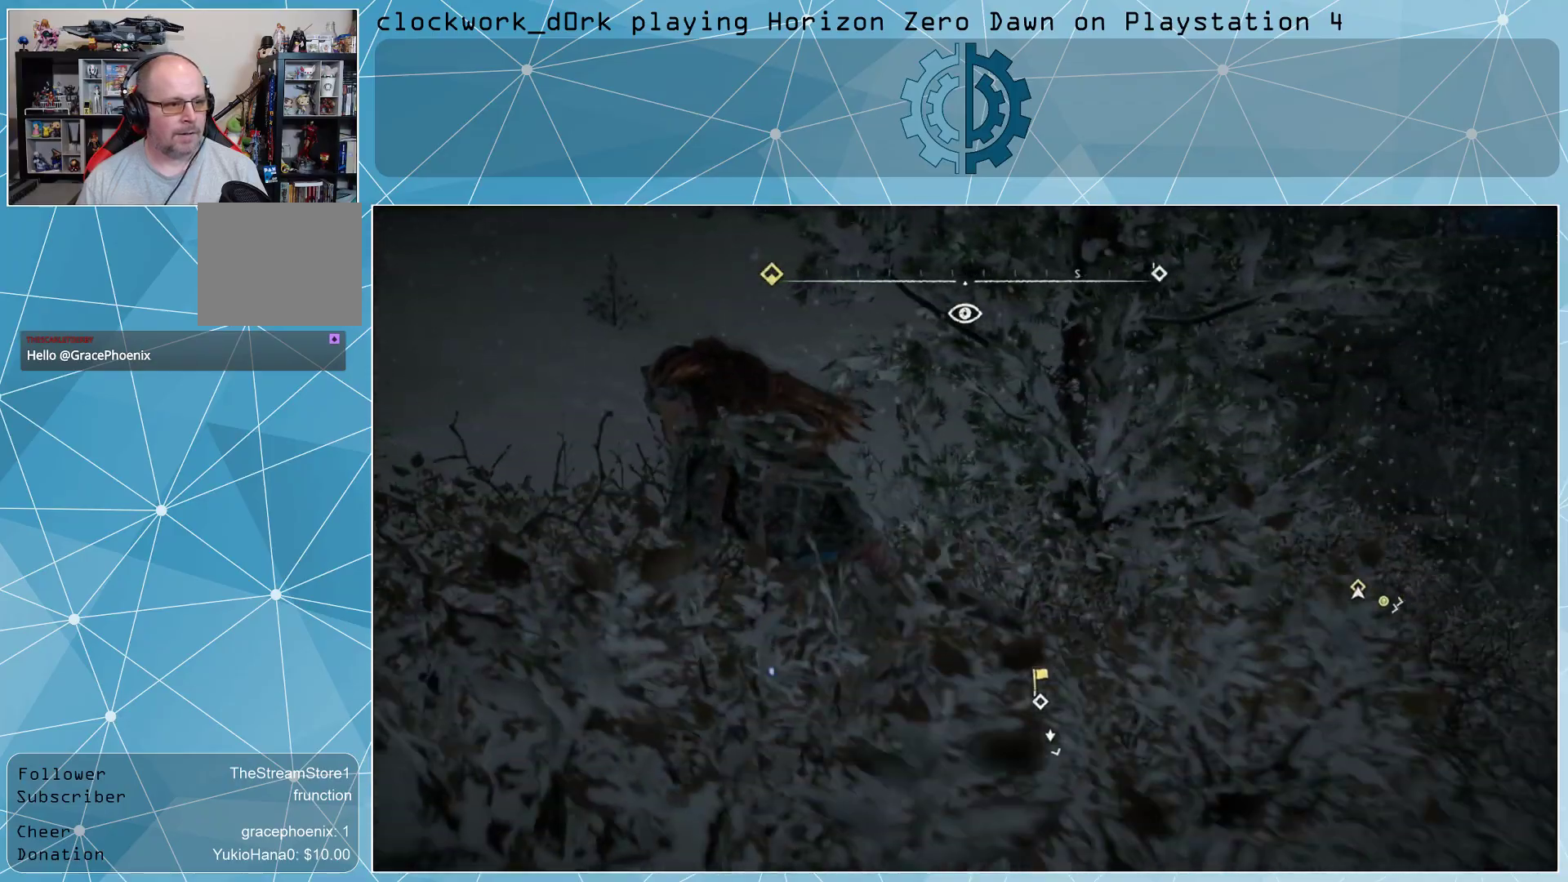
{"buttons": [], "left_stick": "center", "right_stick": "center", "events": [[67, "right_stick", "up"], [267, "right_stick", "center"]]}
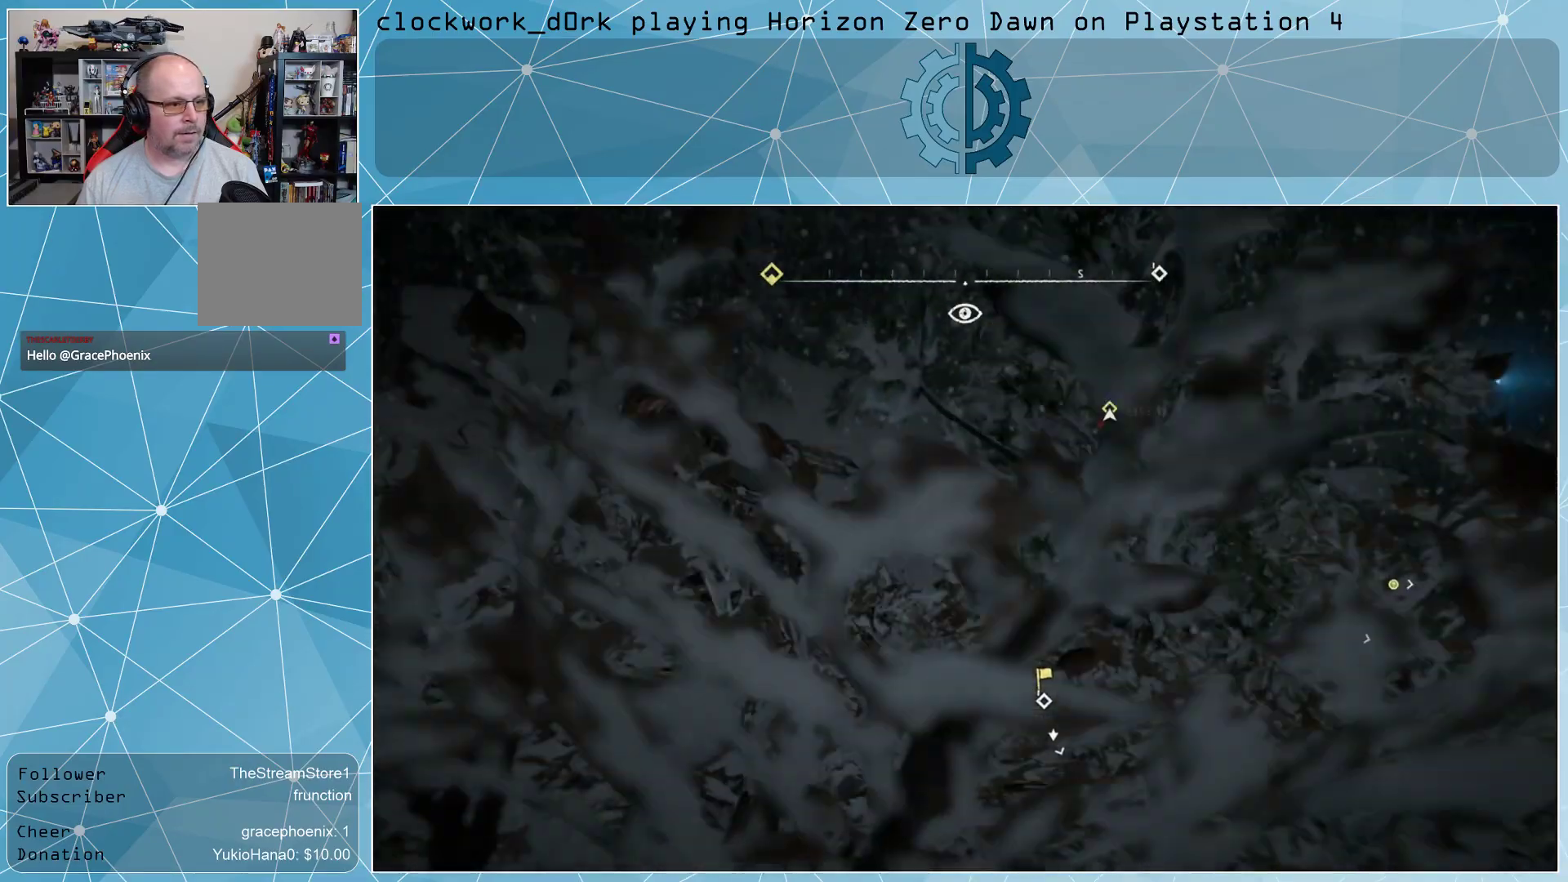
{"buttons": [], "left_stick": "right", "right_stick": "center", "events": [[133, "left_stick", "down-right"], [500, "left_stick", "right"]]}
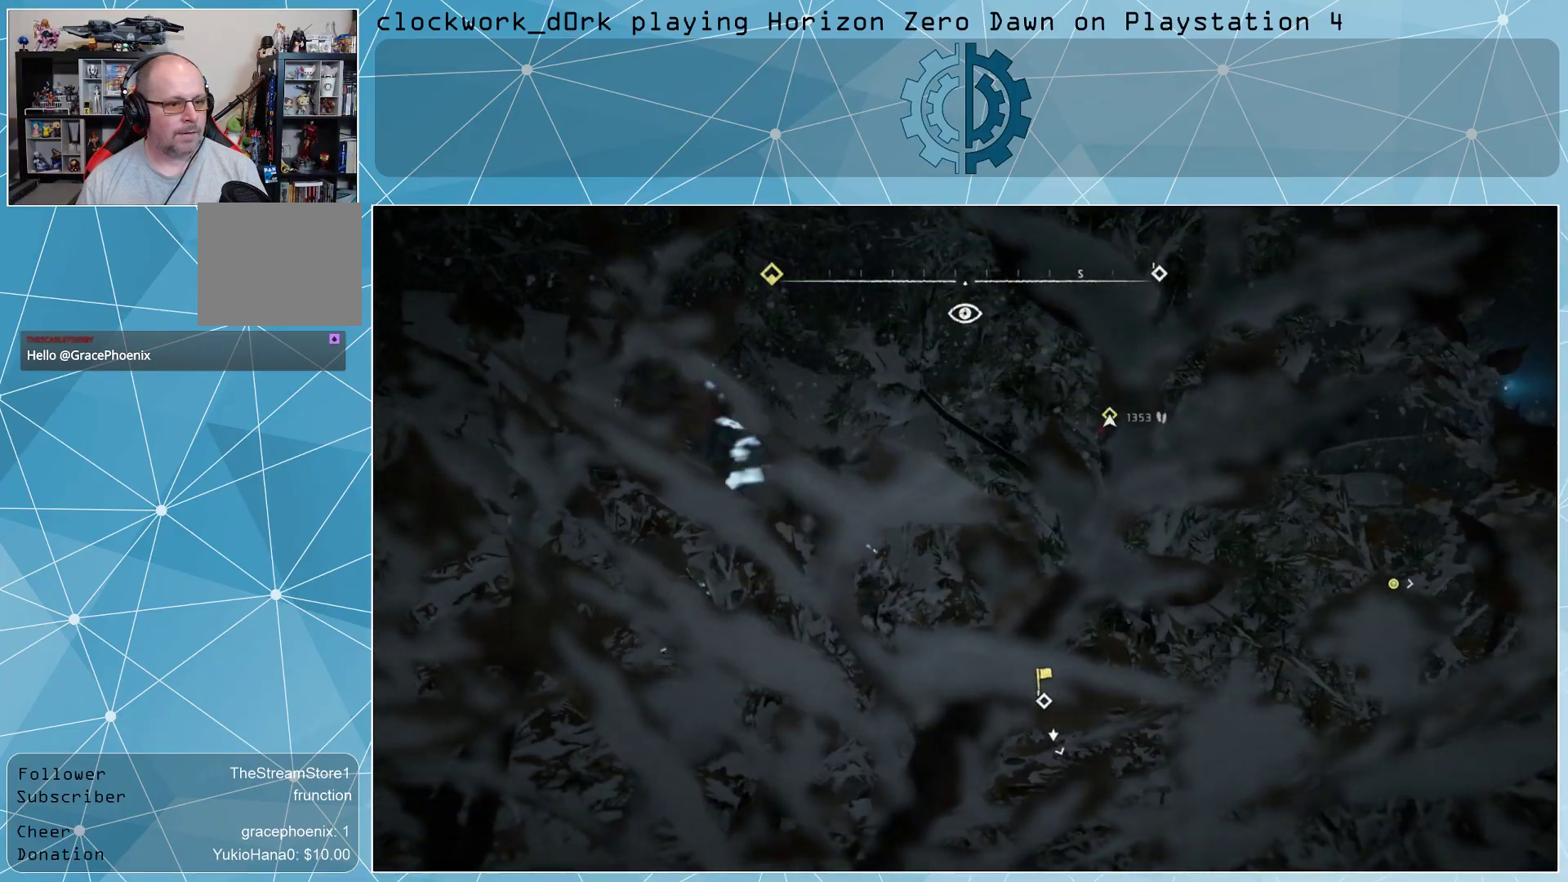
{"buttons": [], "left_stick": "right", "right_stick": "left", "events": [[467, "right_stick", "left"]]}
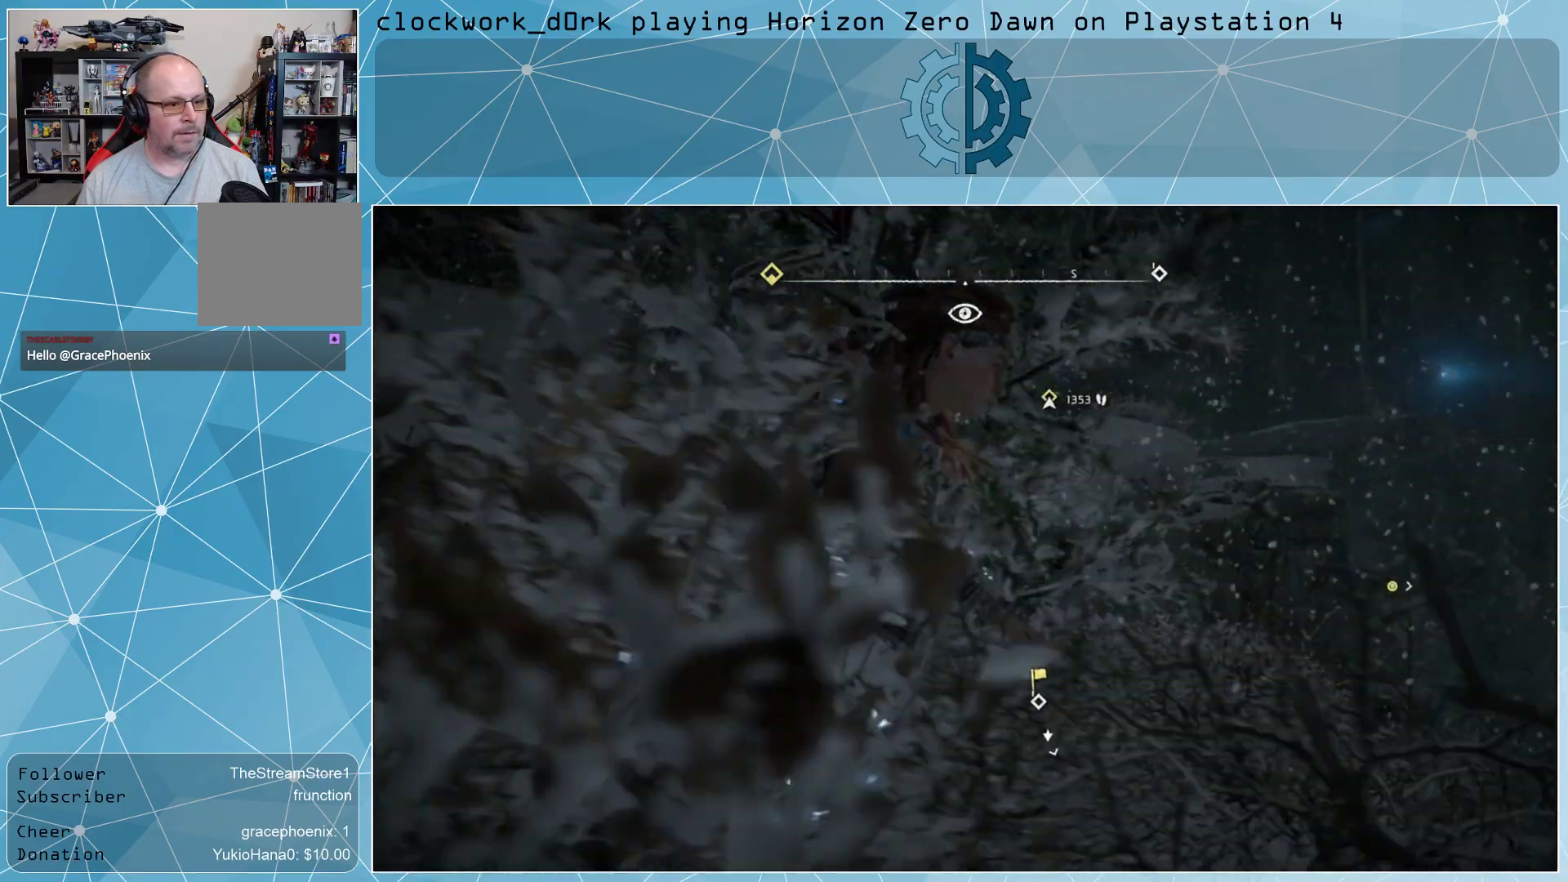
{"buttons": ["L2"], "left_stick": "up", "right_stick": "up-left", "events": [[67, "right_stick", "center"], [233, "right_stick", "up-left"], [433, "L2", "down"], [467, "left_stick", "up"]]}
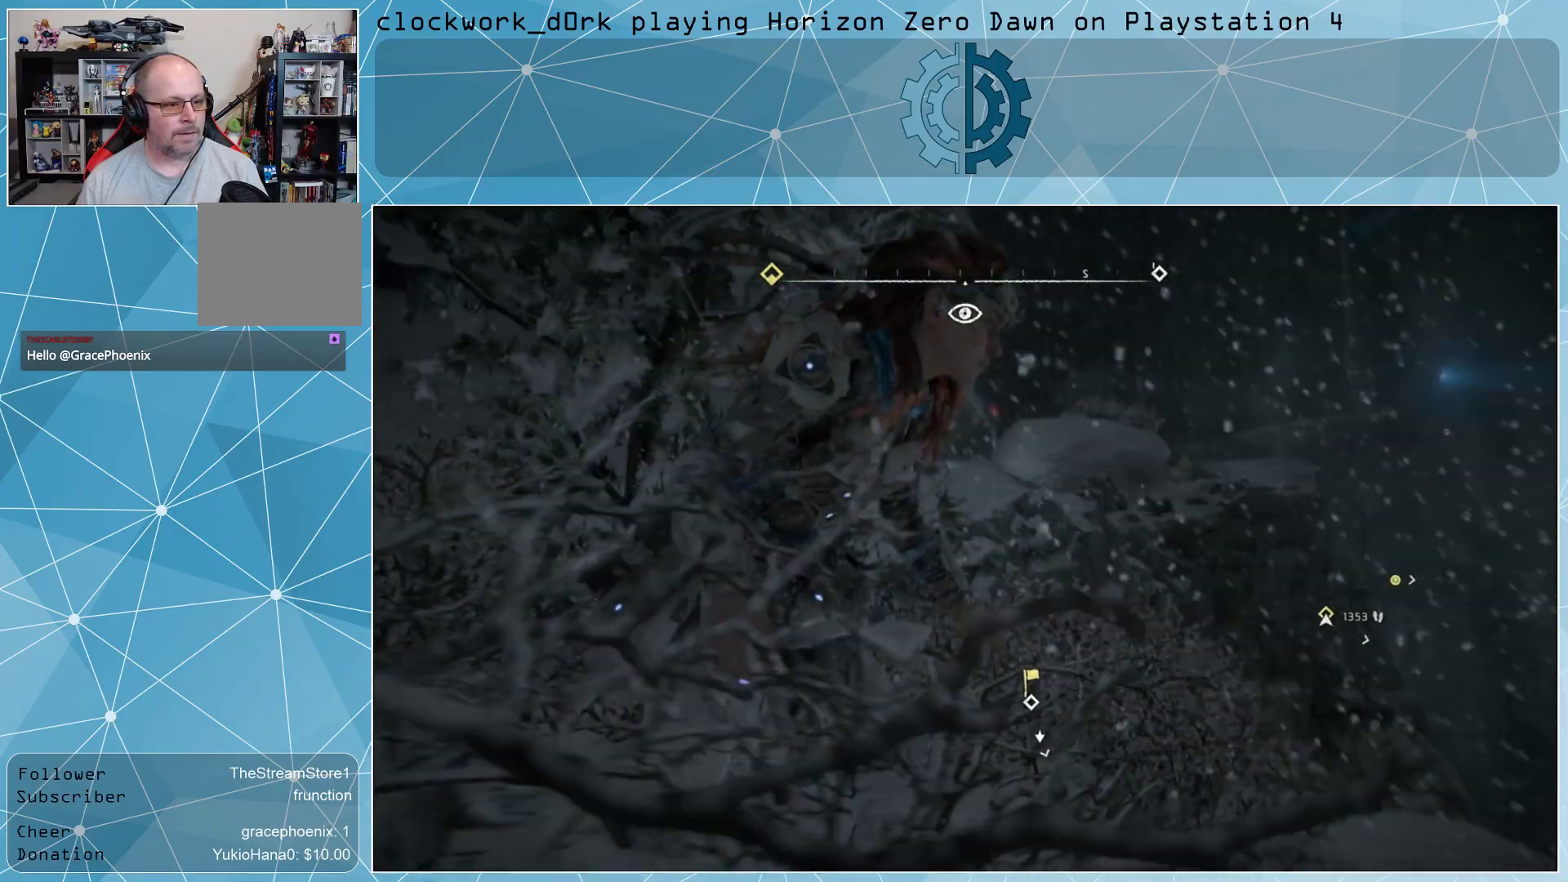
{"buttons": ["L2"], "left_stick": "center", "right_stick": "down-right", "events": [[33, "right_stick", "center"], [300, "left_stick", "center"], [433, "right_stick", "down-right"]]}
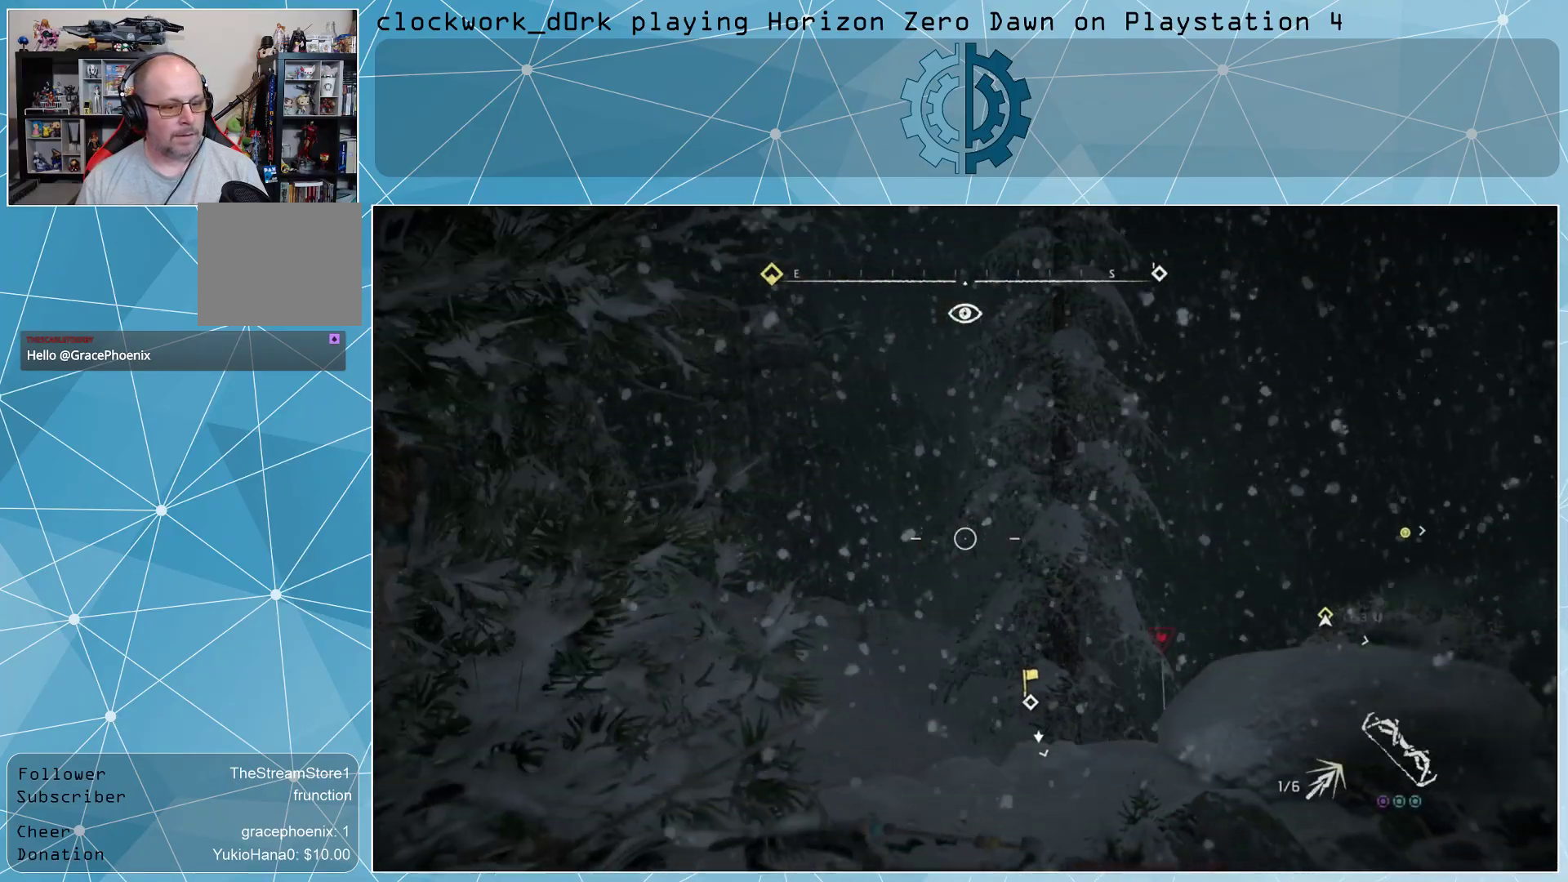
{"buttons": ["L2"], "left_stick": "center", "right_stick": "center", "events": [[167, "right_stick", "center"]]}
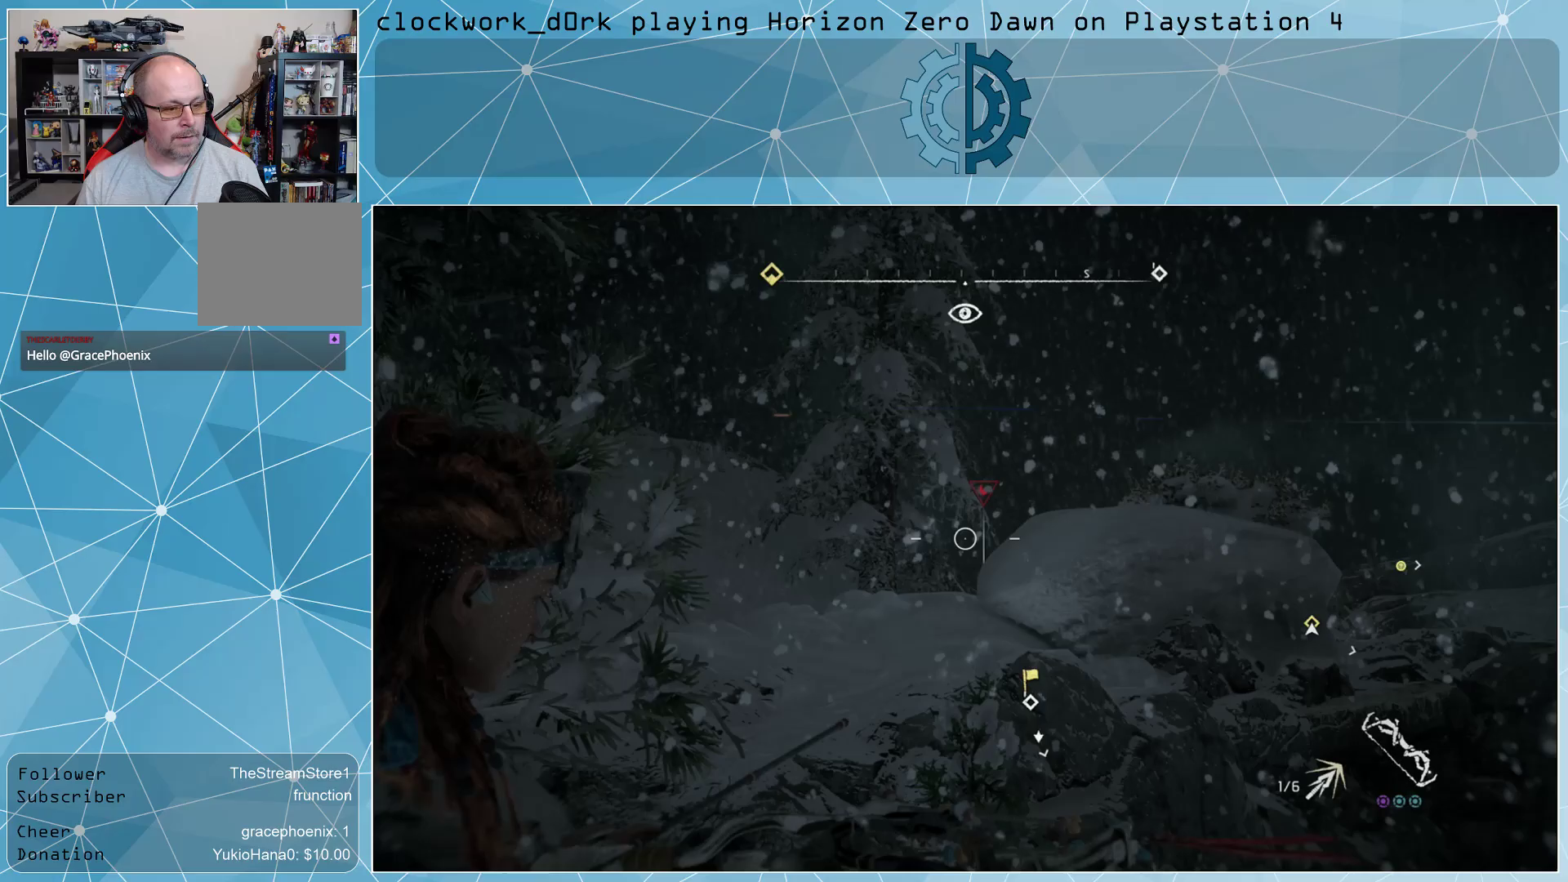
{"buttons": ["L2"], "left_stick": "center", "right_stick": "center", "events": []}
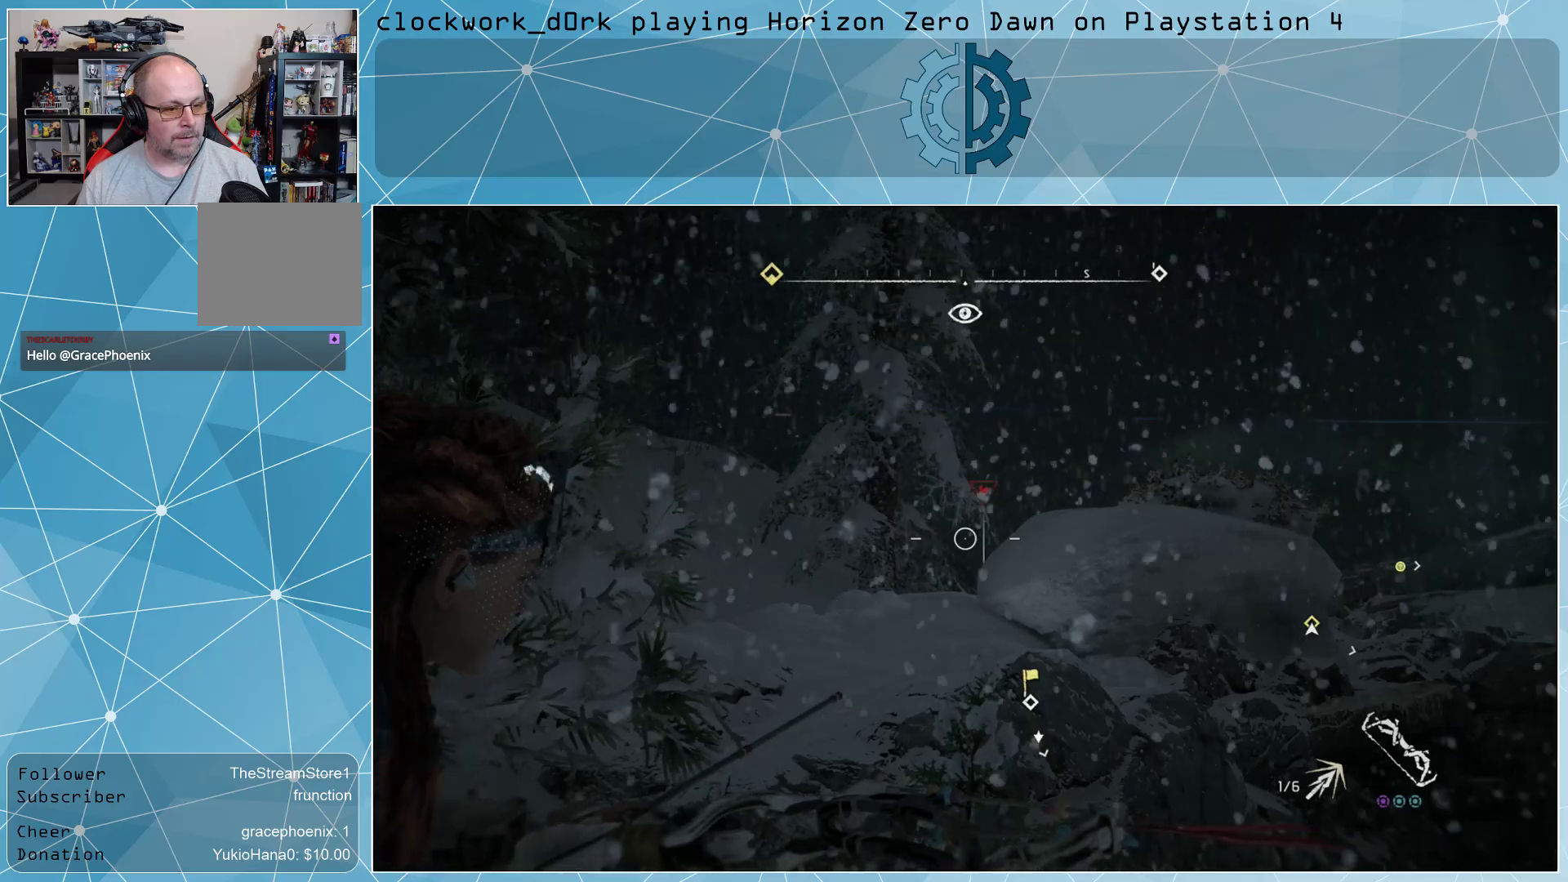
{"buttons": ["L2"], "left_stick": "center", "right_stick": "center", "events": []}
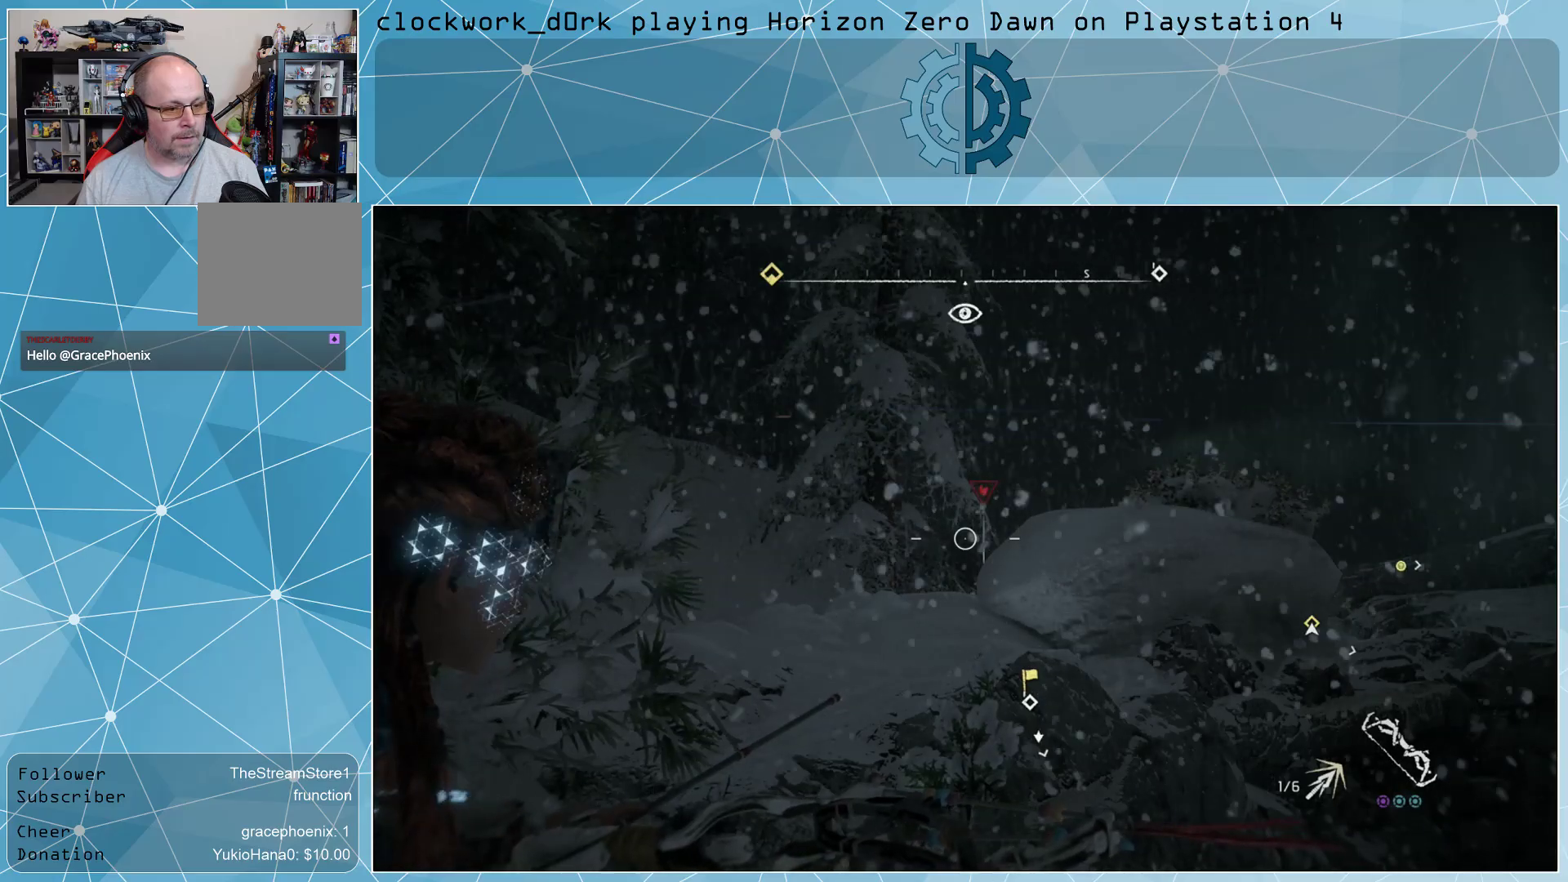
{"buttons": ["L2"], "left_stick": "center", "right_stick": "center", "events": []}